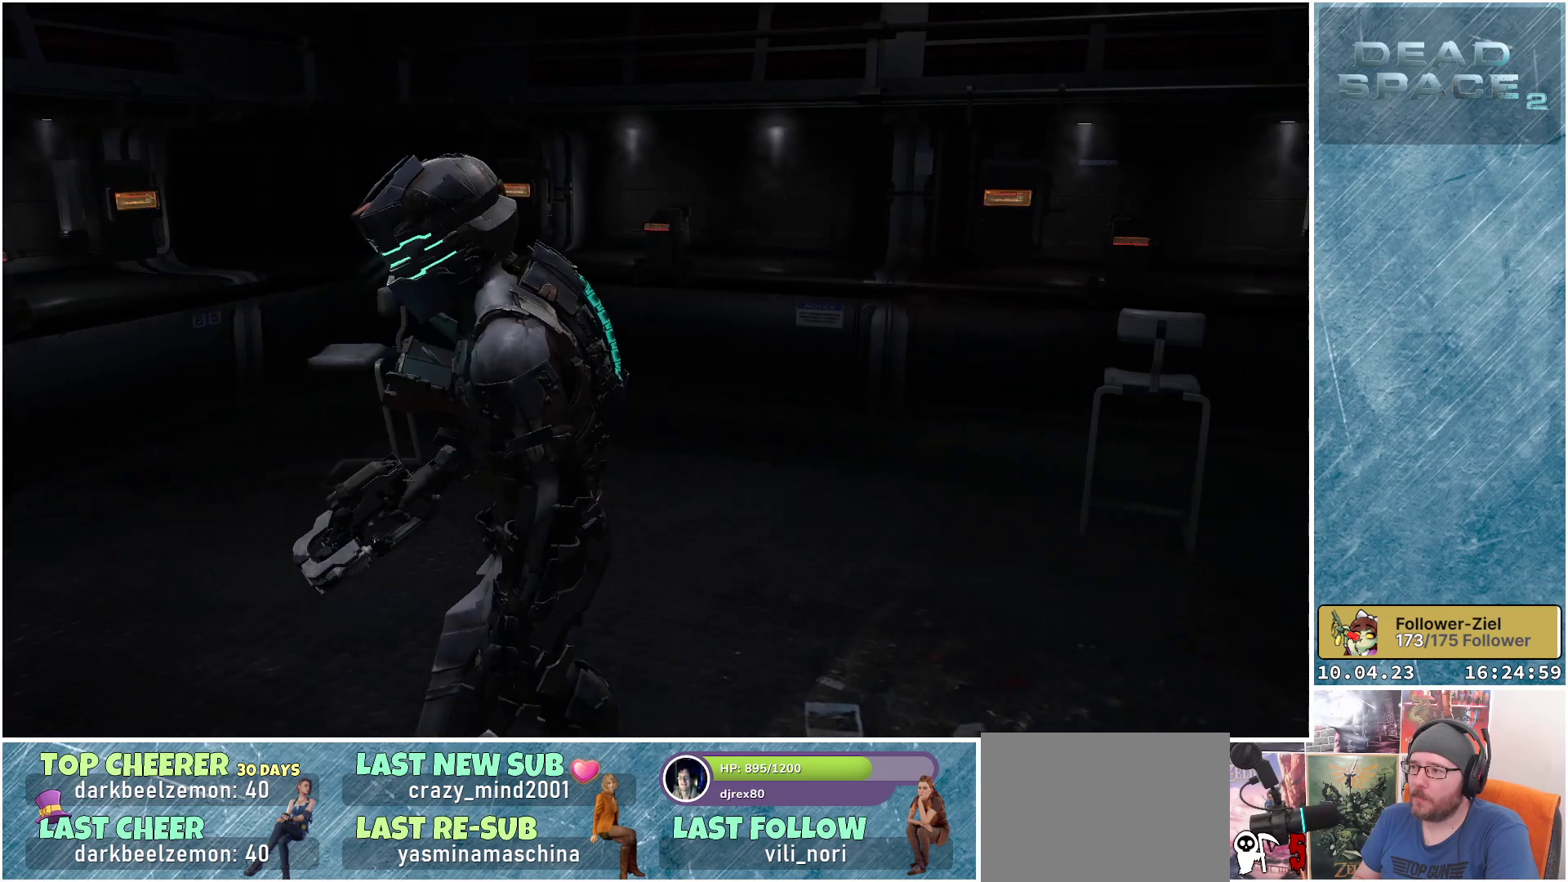
Gameplay with a controller (Xbox layout); each line is a JSON object with the inputs held at the frame after it. "events" lists button and stick changes between this image and that frame as [ms after this image, input, new state], when the widget could be followed in between.
{"buttons": [], "left_stick": "center", "right_stick": "right", "events": []}
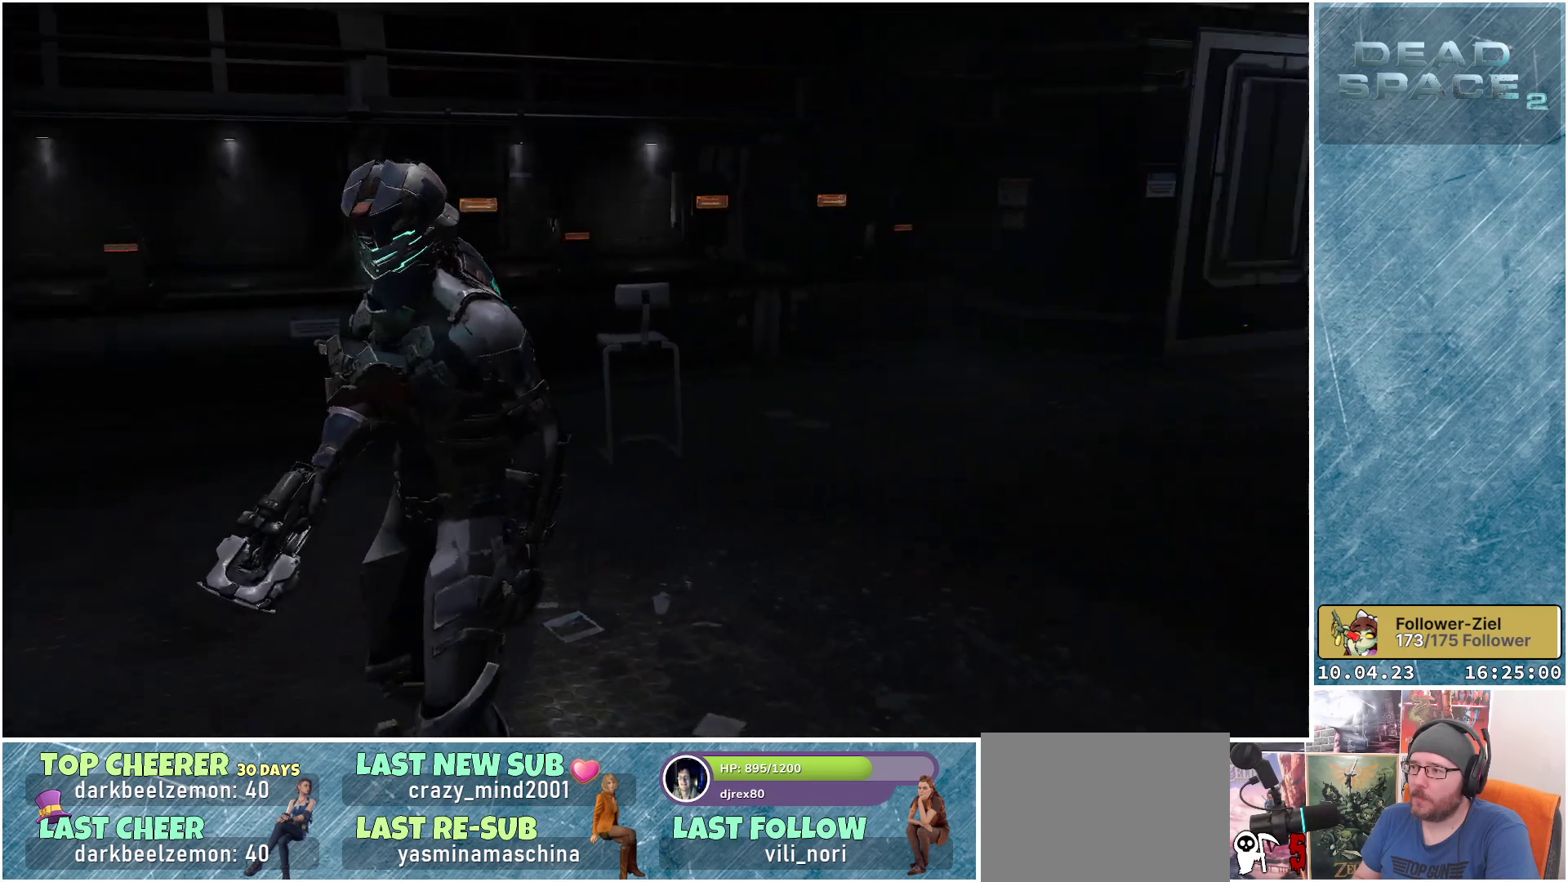
{"buttons": [], "left_stick": "center", "right_stick": "right", "events": [[233, "right_stick", "center"], [500, "right_stick", "right"]]}
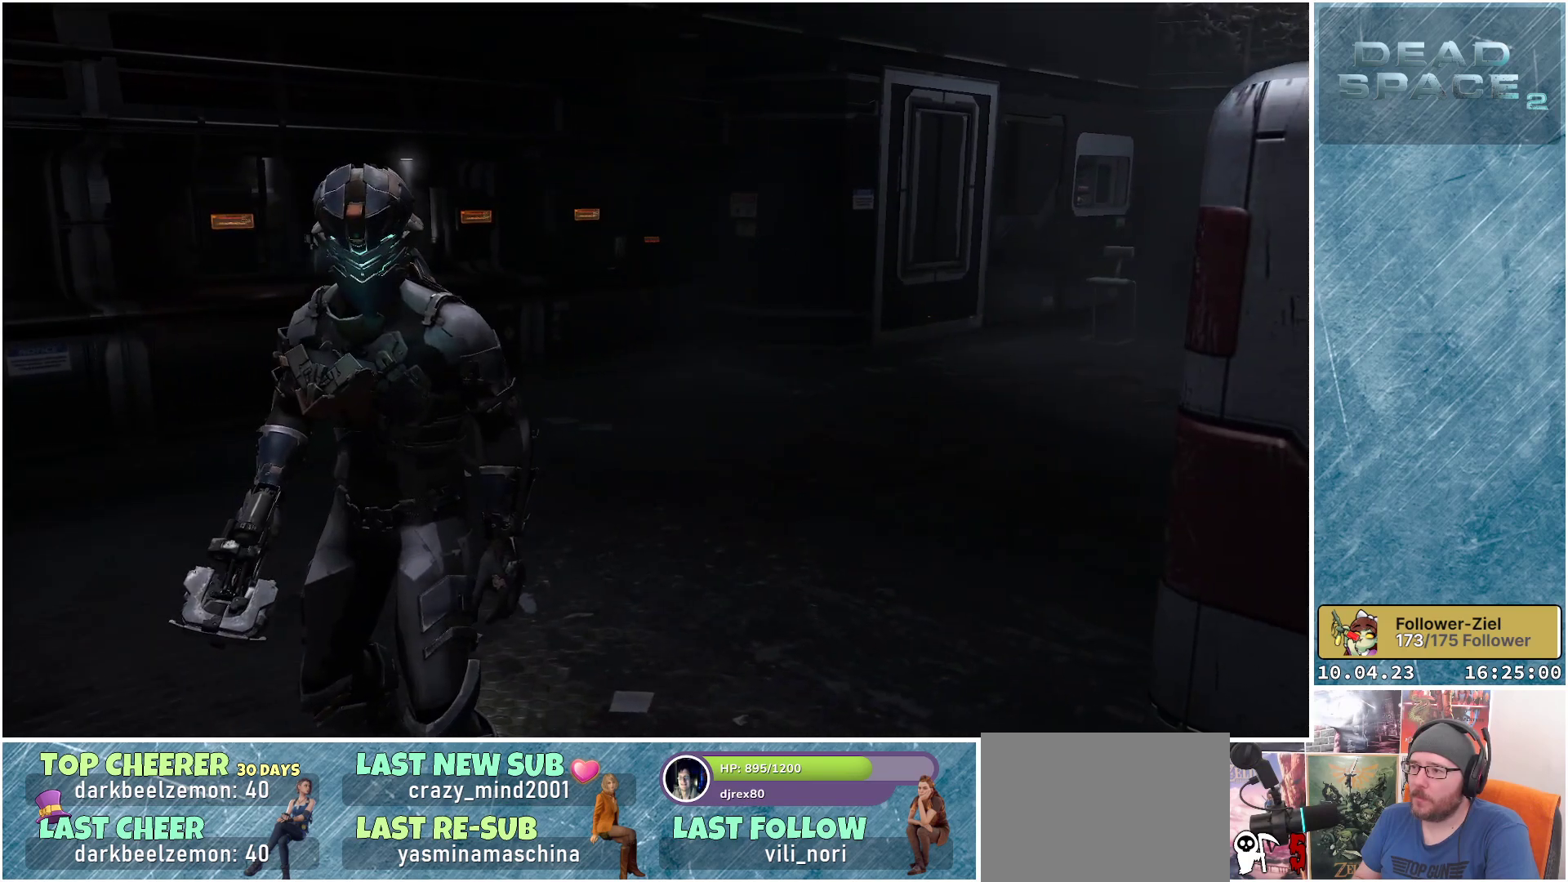
{"buttons": [], "left_stick": "up-left", "right_stick": "center", "events": [[250, "left_stick", "up-left"], [483, "right_stick", "center"]]}
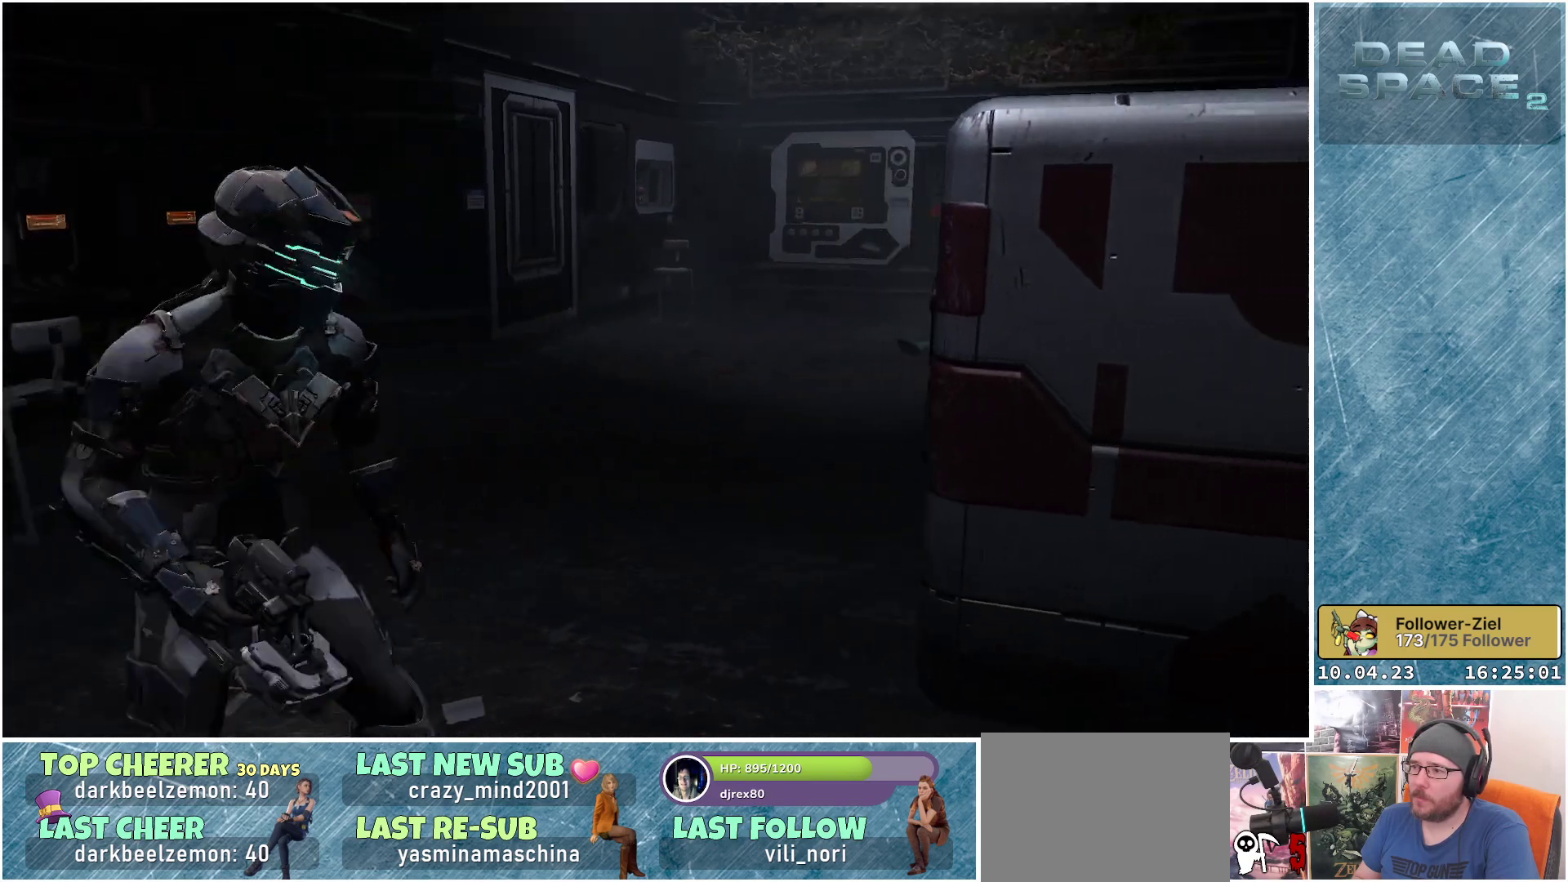
{"buttons": [], "left_stick": "up", "right_stick": "center", "events": [[200, "left_stick", "up"]]}
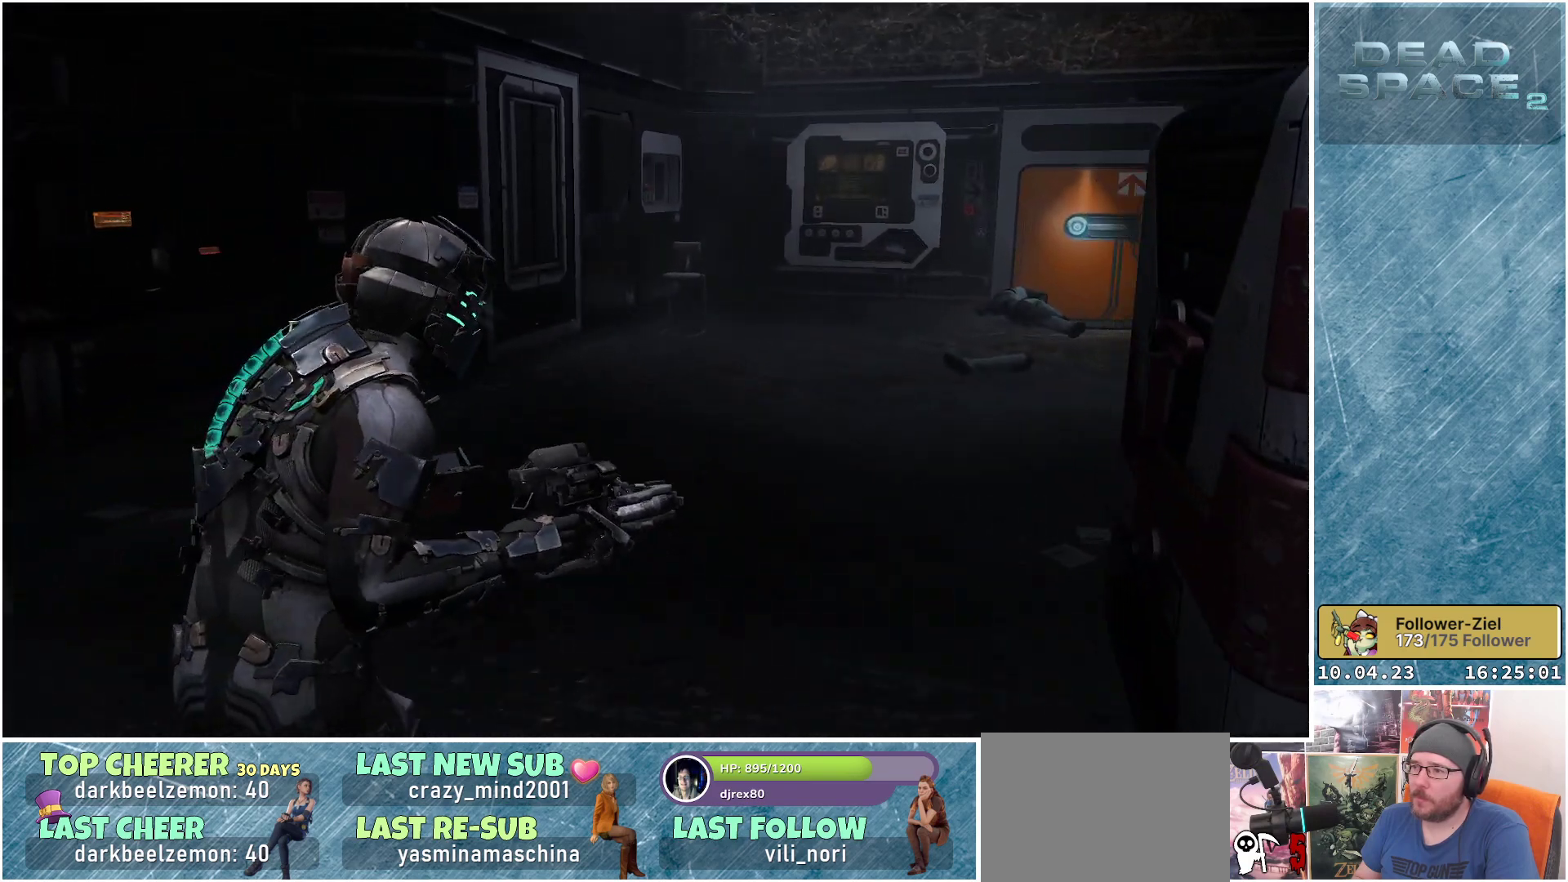
{"buttons": [], "left_stick": "up-left", "right_stick": "right", "events": [[50, "right_stick", "right"], [250, "left_stick", "up-left"]]}
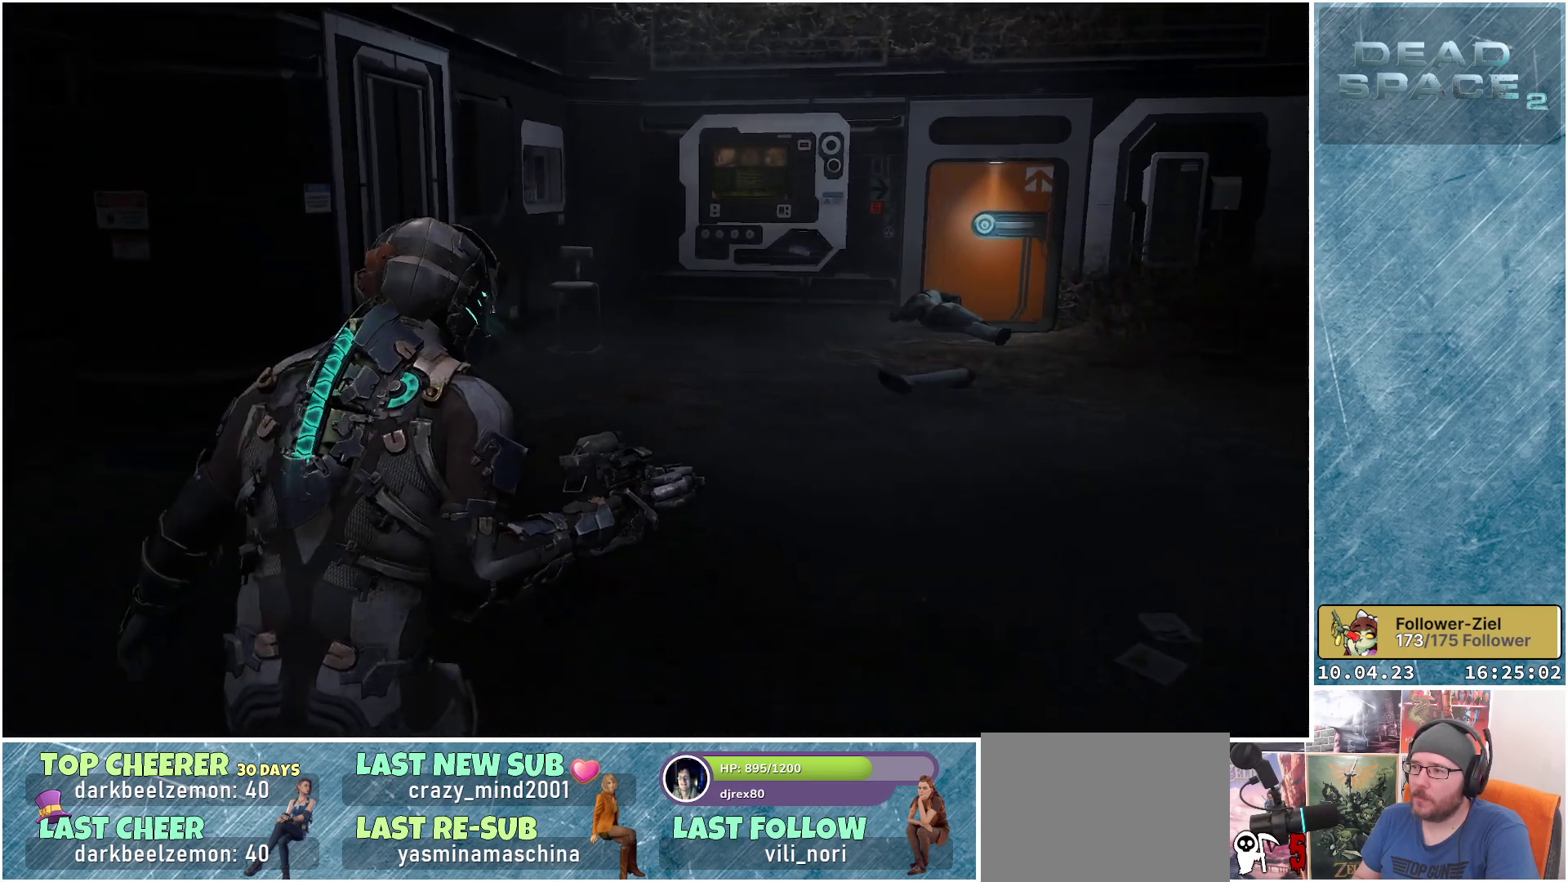
{"buttons": [], "left_stick": "center", "right_stick": "center", "events": [[350, "left_stick", "center"], [500, "right_stick", "center"]]}
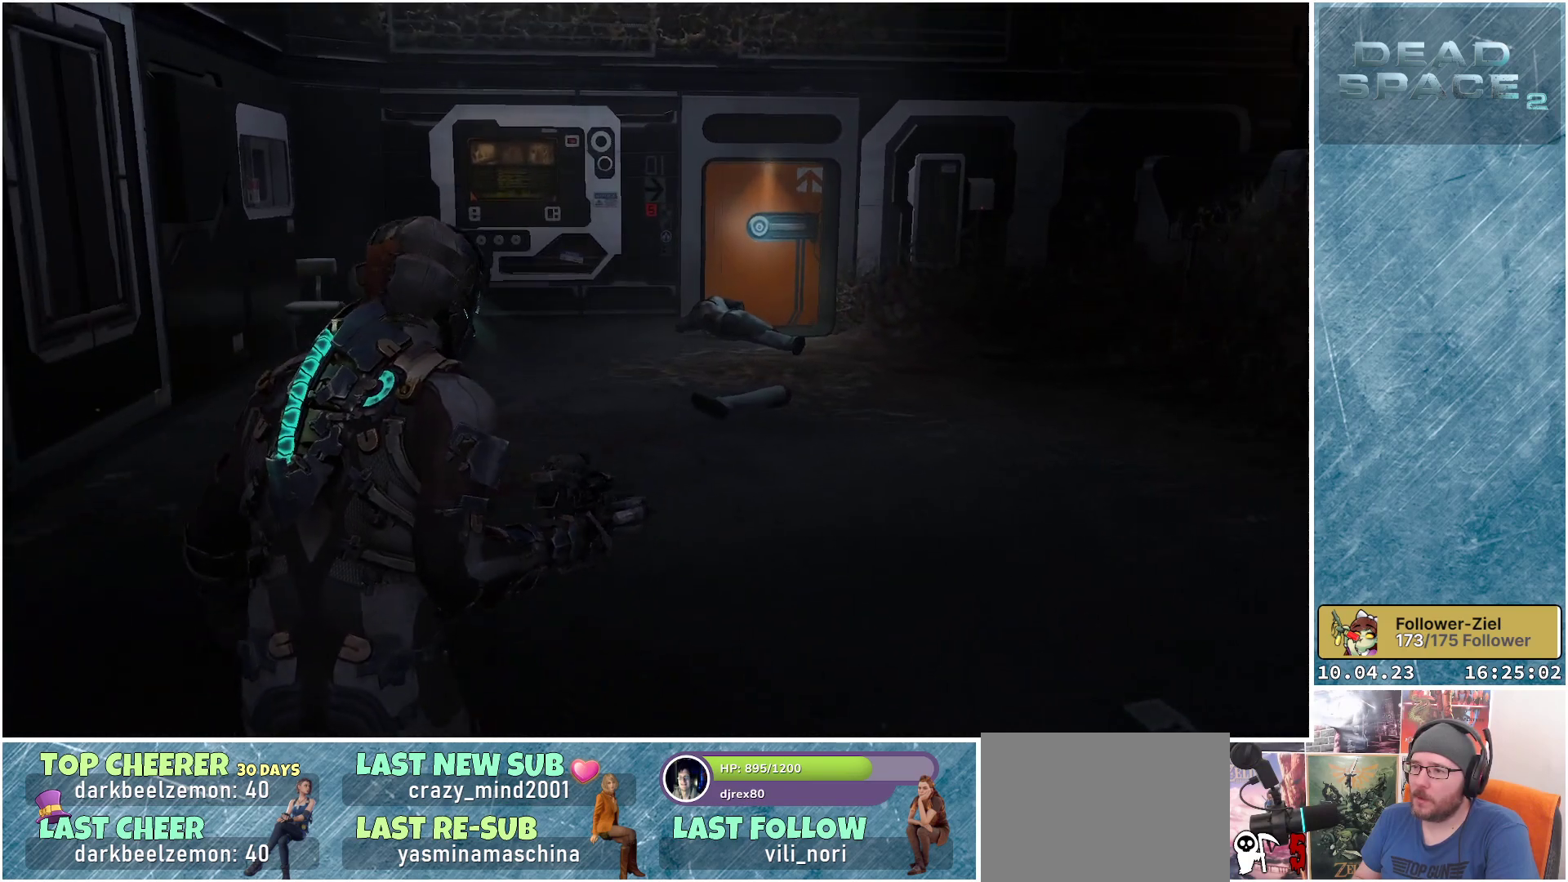
{"buttons": [], "left_stick": "center", "right_stick": "center", "events": []}
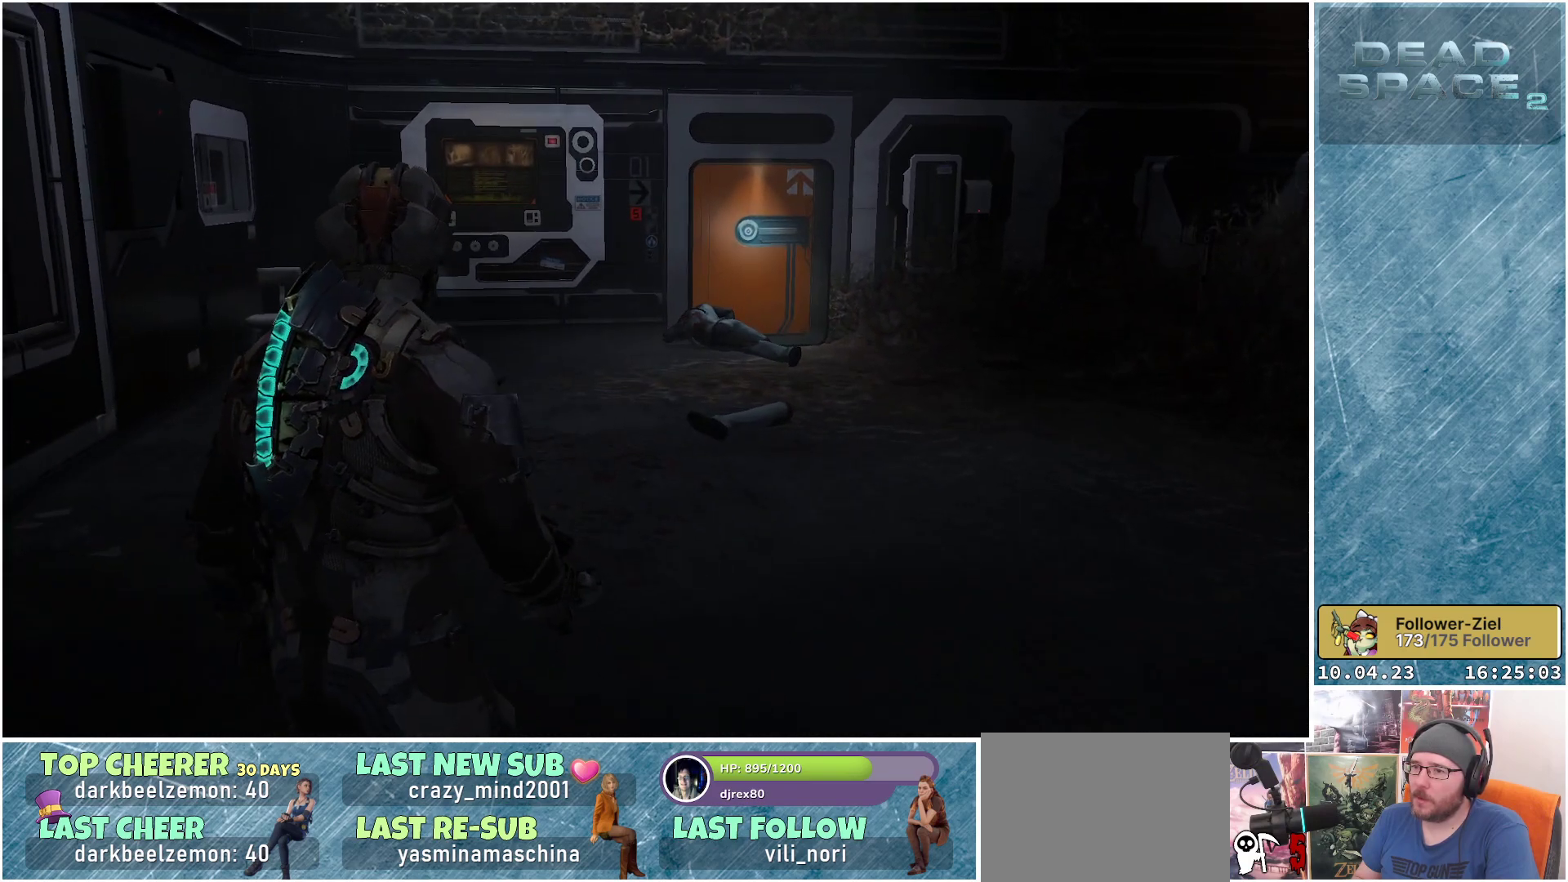
{"buttons": [], "left_stick": "center", "right_stick": "center", "events": []}
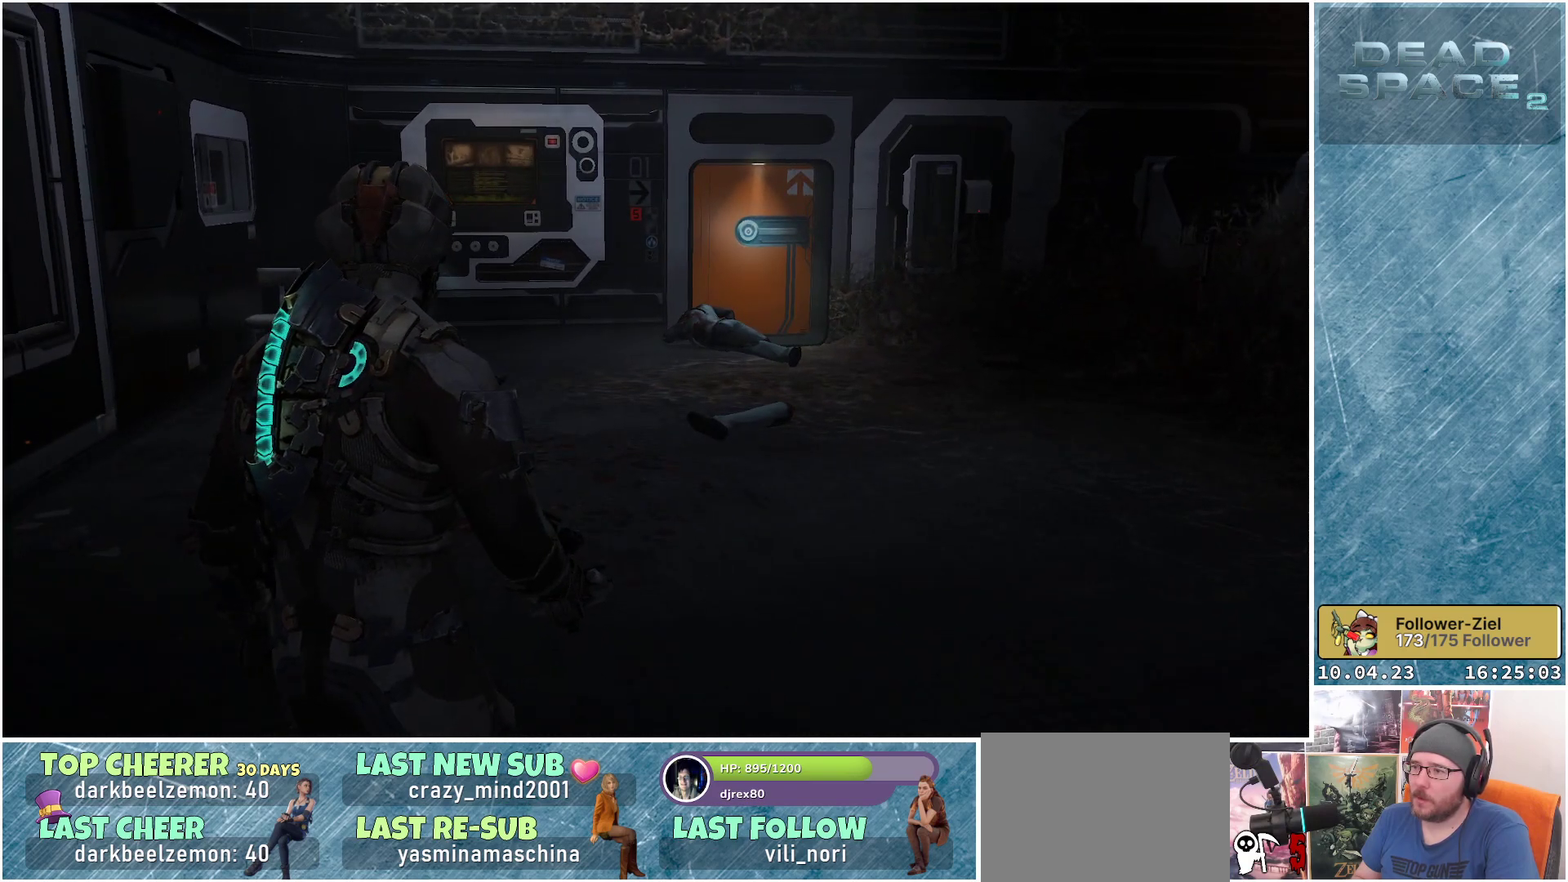
{"buttons": ["R3"], "left_stick": "center", "right_stick": "center", "events": [[83, "R3", "down"]]}
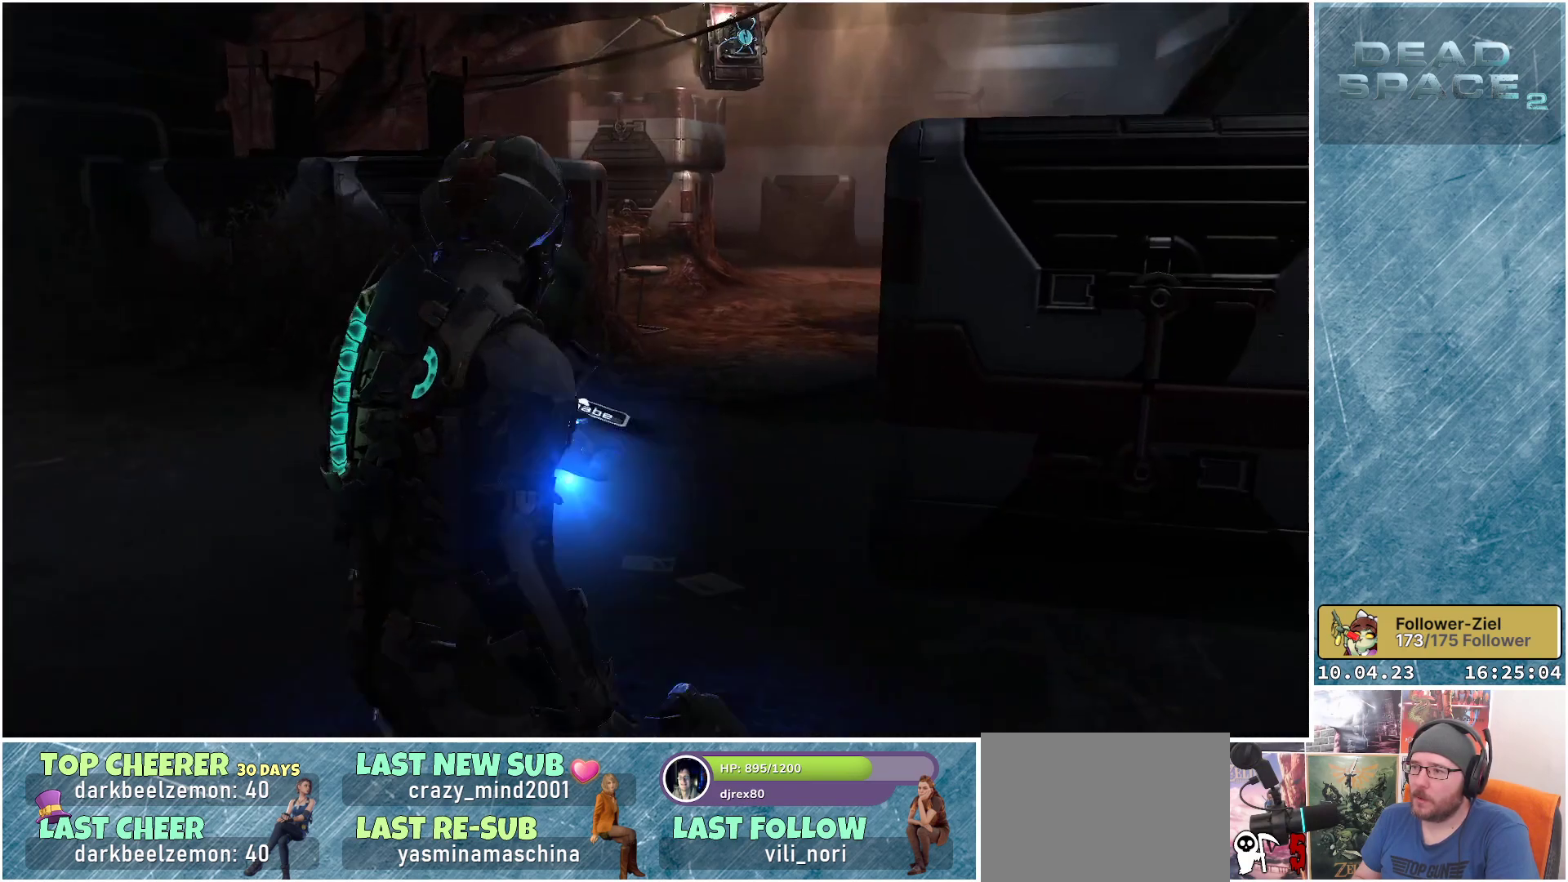
{"buttons": ["R3"], "left_stick": "center", "right_stick": "center", "events": []}
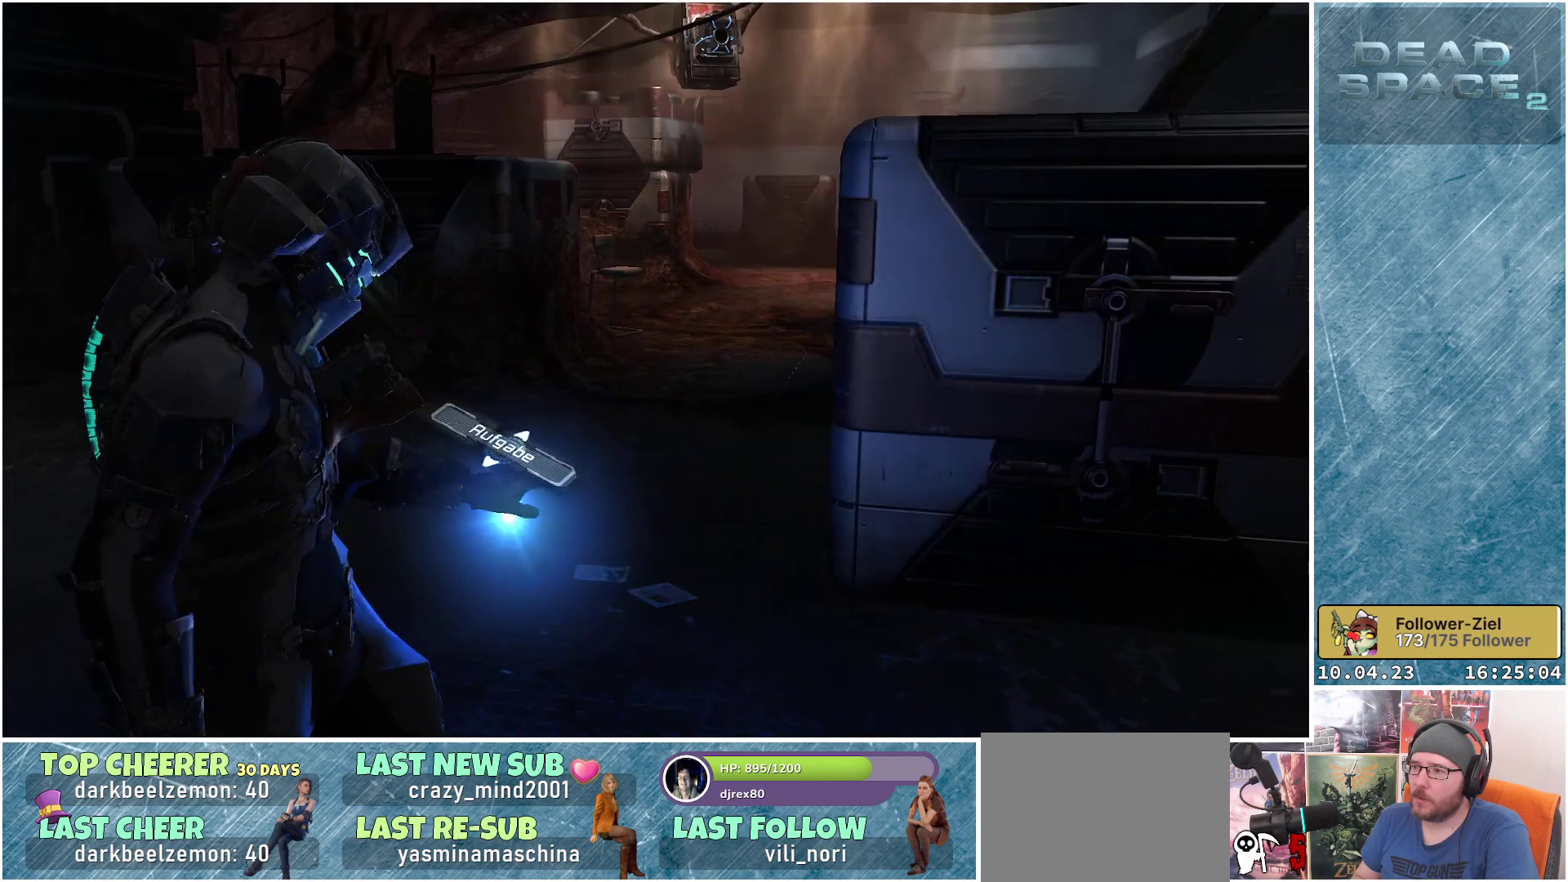
{"buttons": ["R3"], "left_stick": "center", "right_stick": "center", "events": []}
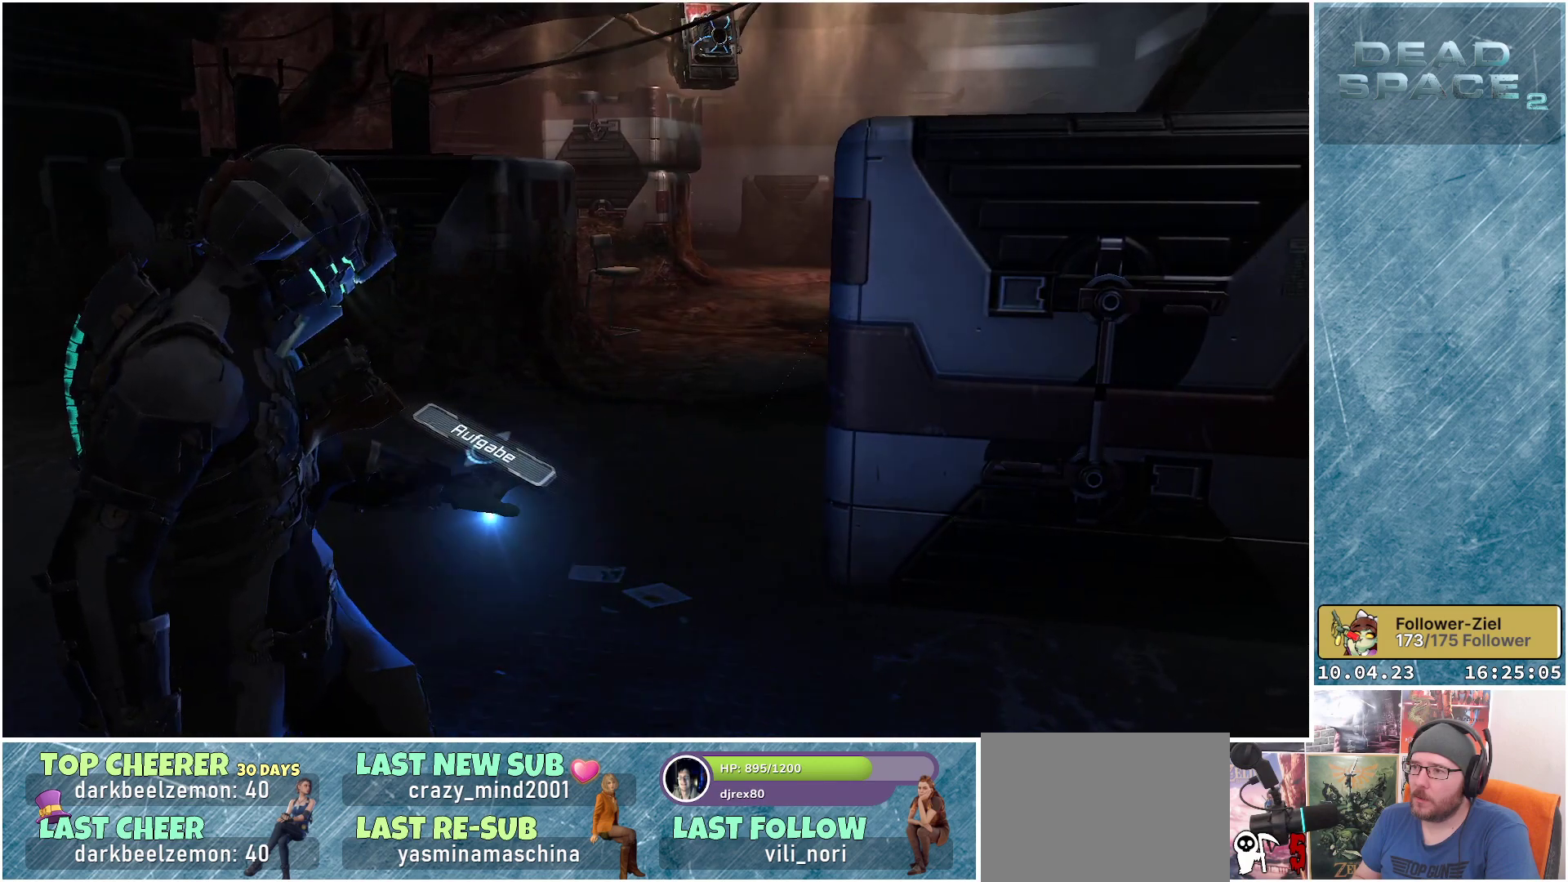
{"buttons": ["R3"], "left_stick": "center", "right_stick": "center", "events": []}
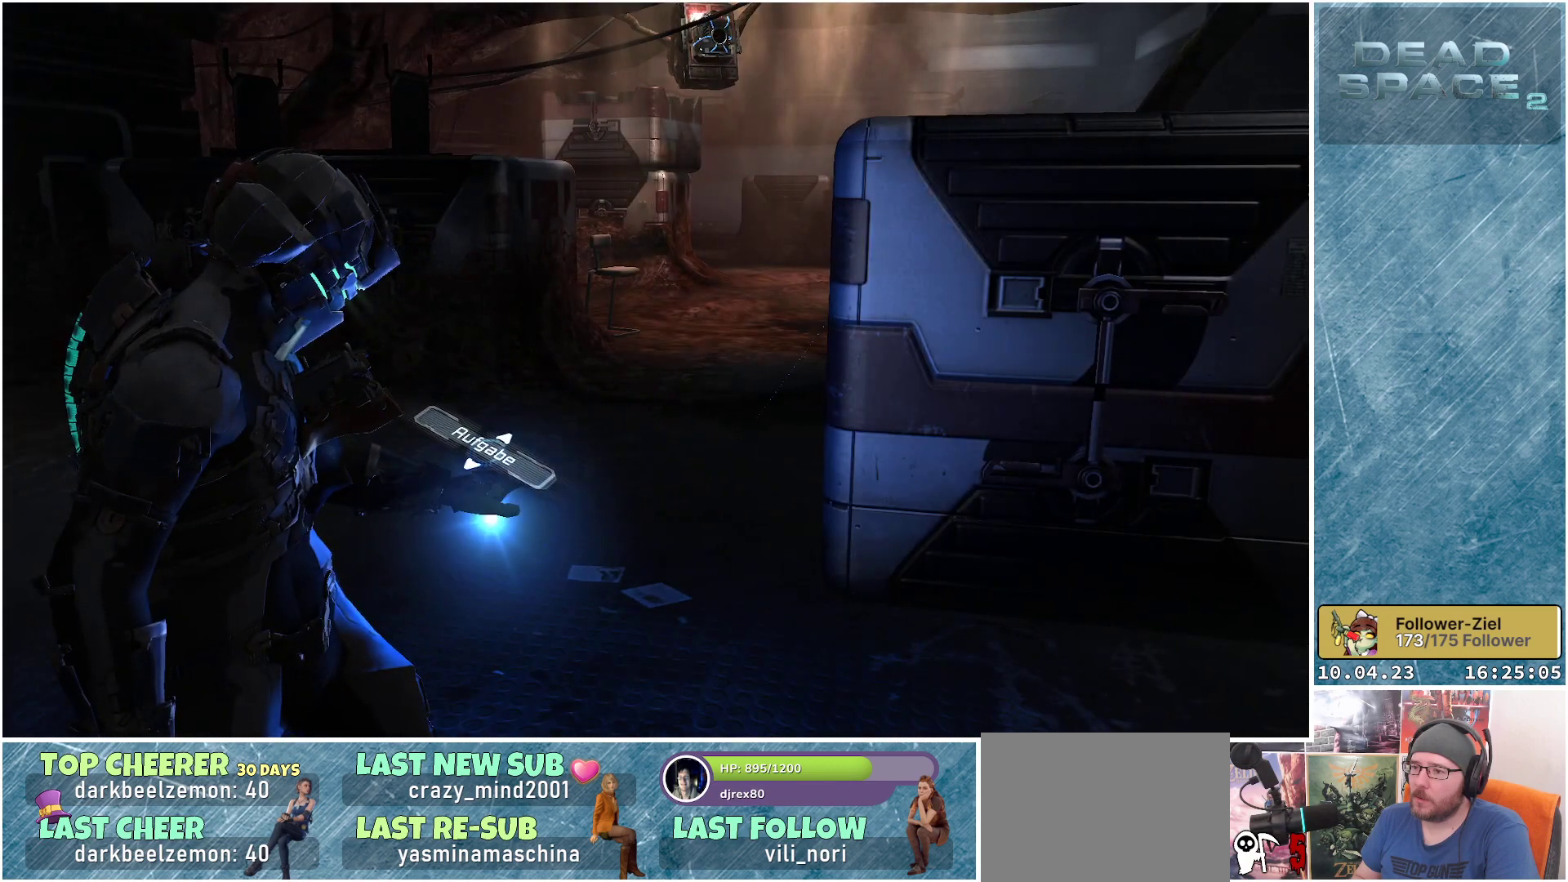
{"buttons": ["R3"], "left_stick": "up-left", "right_stick": "center", "events": [[300, "left_stick", "up-left"]]}
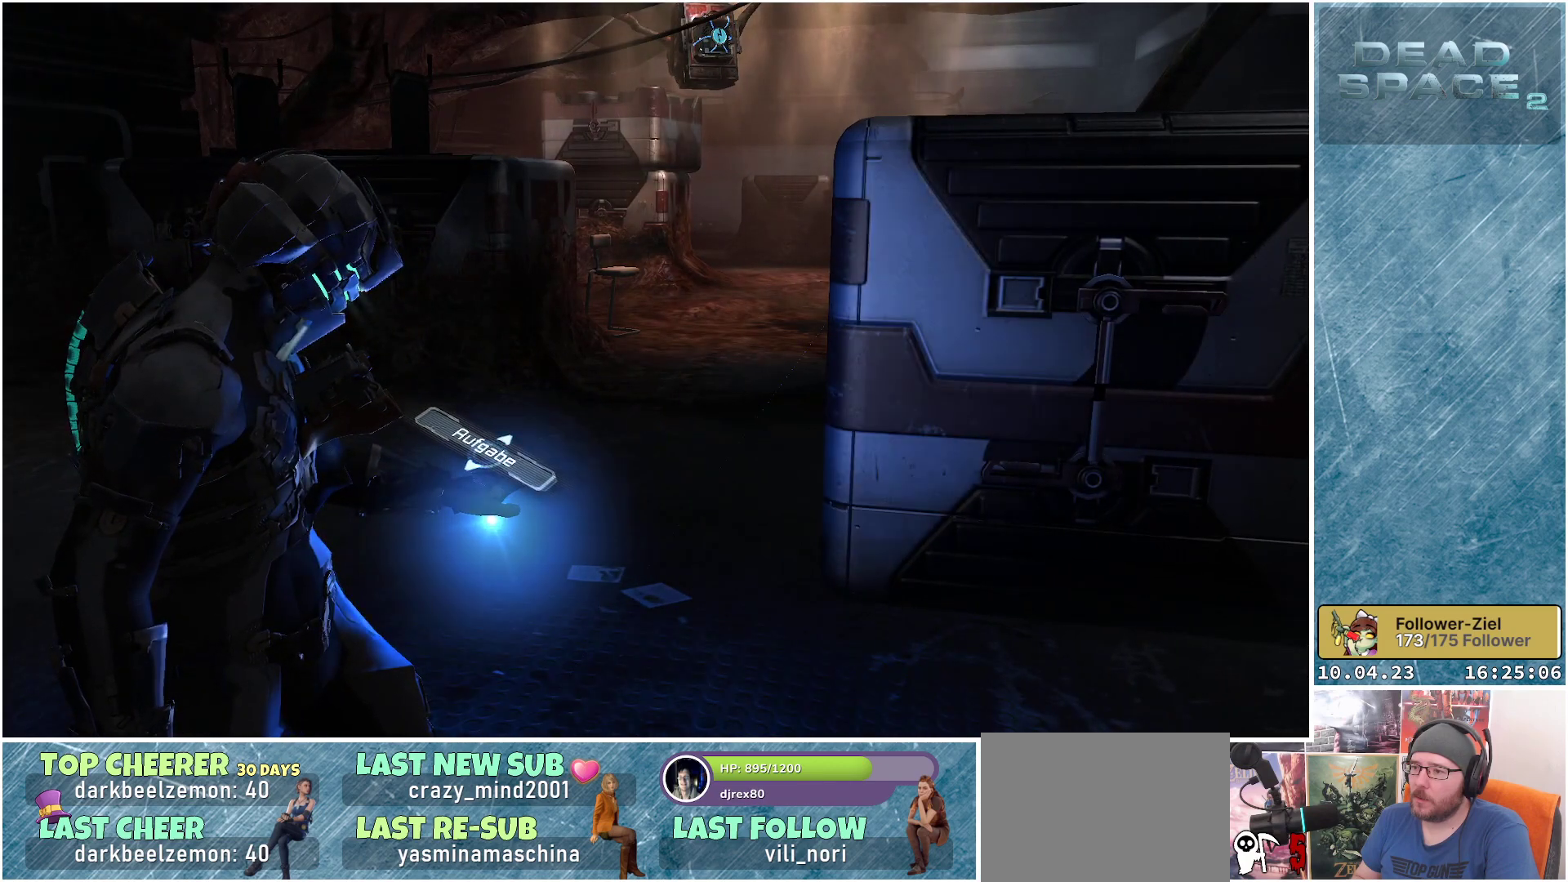
{"buttons": [], "left_stick": "up-left", "right_stick": "center", "events": [[350, "R3", "up"]]}
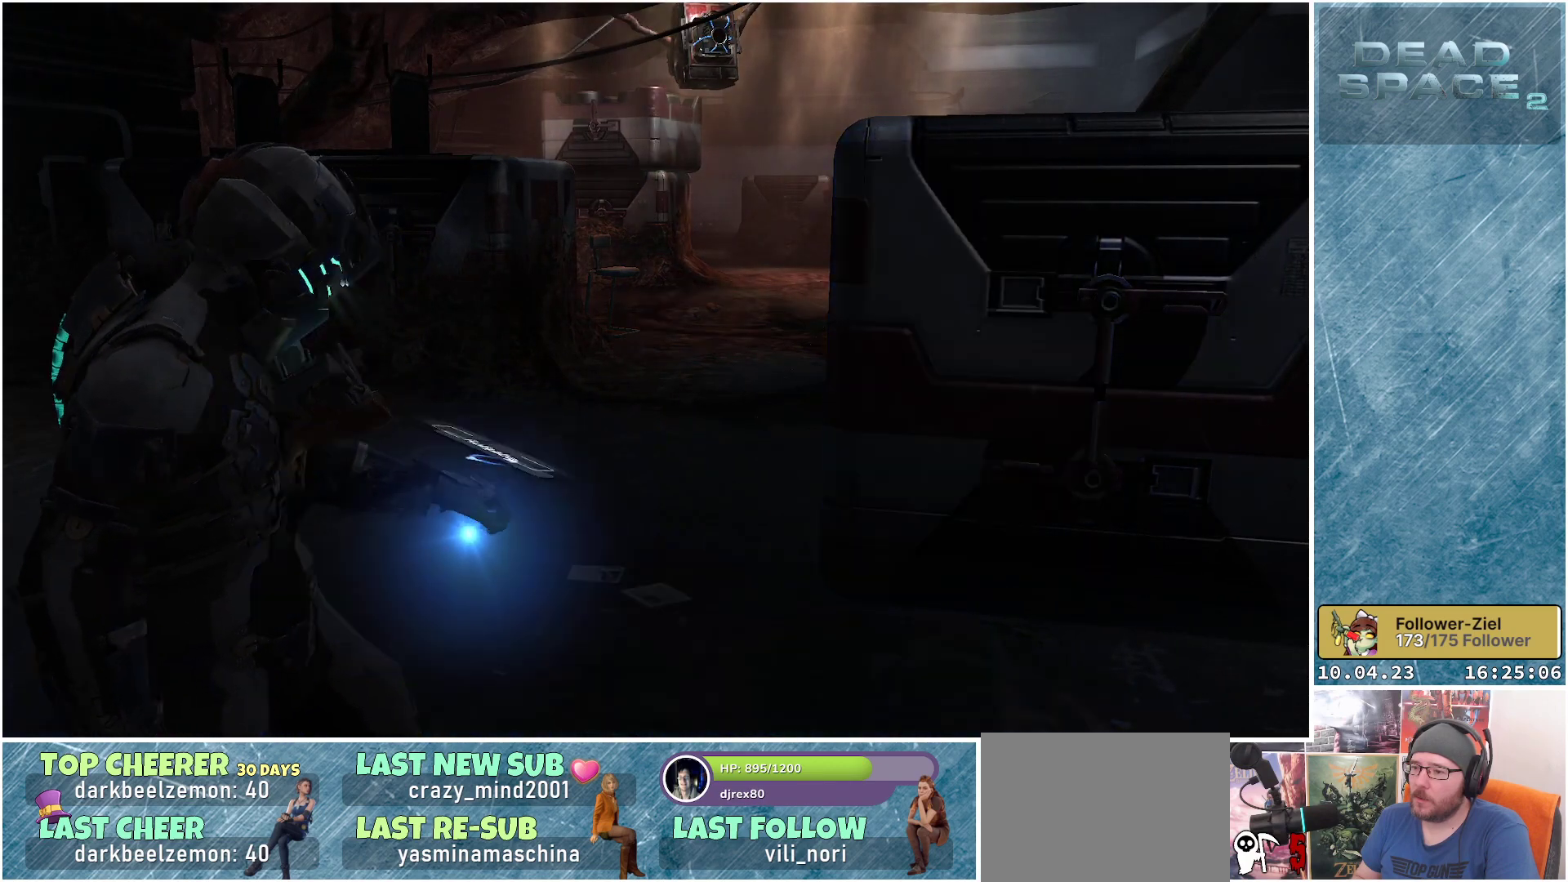
{"buttons": [], "left_stick": "left", "right_stick": "down", "events": [[117, "right_stick", "down-right"], [450, "left_stick", "left"], [500, "right_stick", "down"]]}
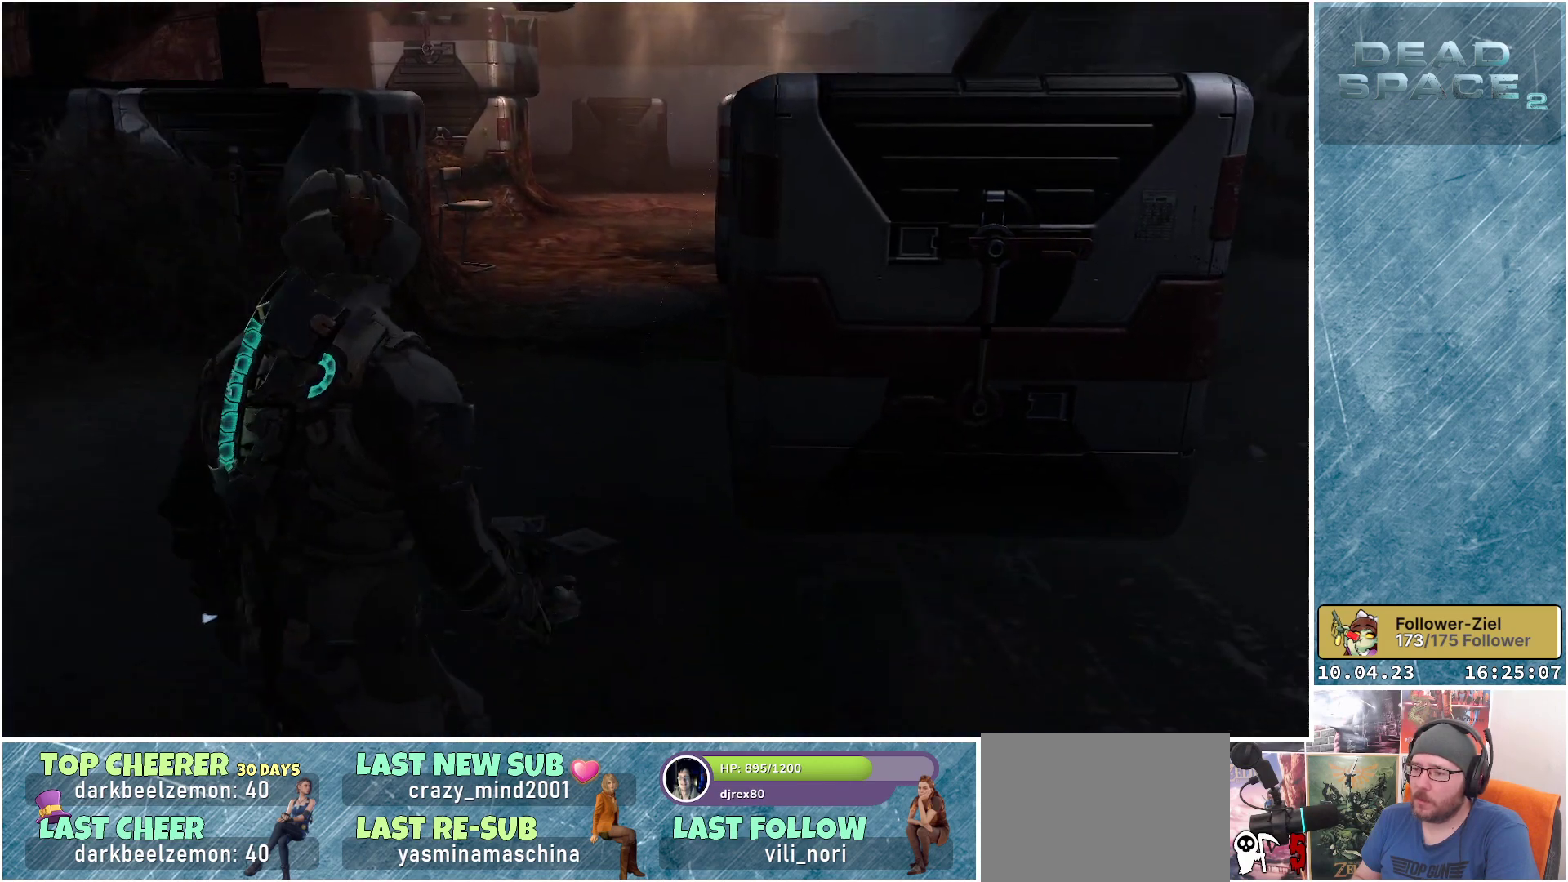
{"buttons": [], "left_stick": "left", "right_stick": "up-right", "events": [[267, "right_stick", "center"], [433, "right_stick", "up"], [500, "right_stick", "up-right"]]}
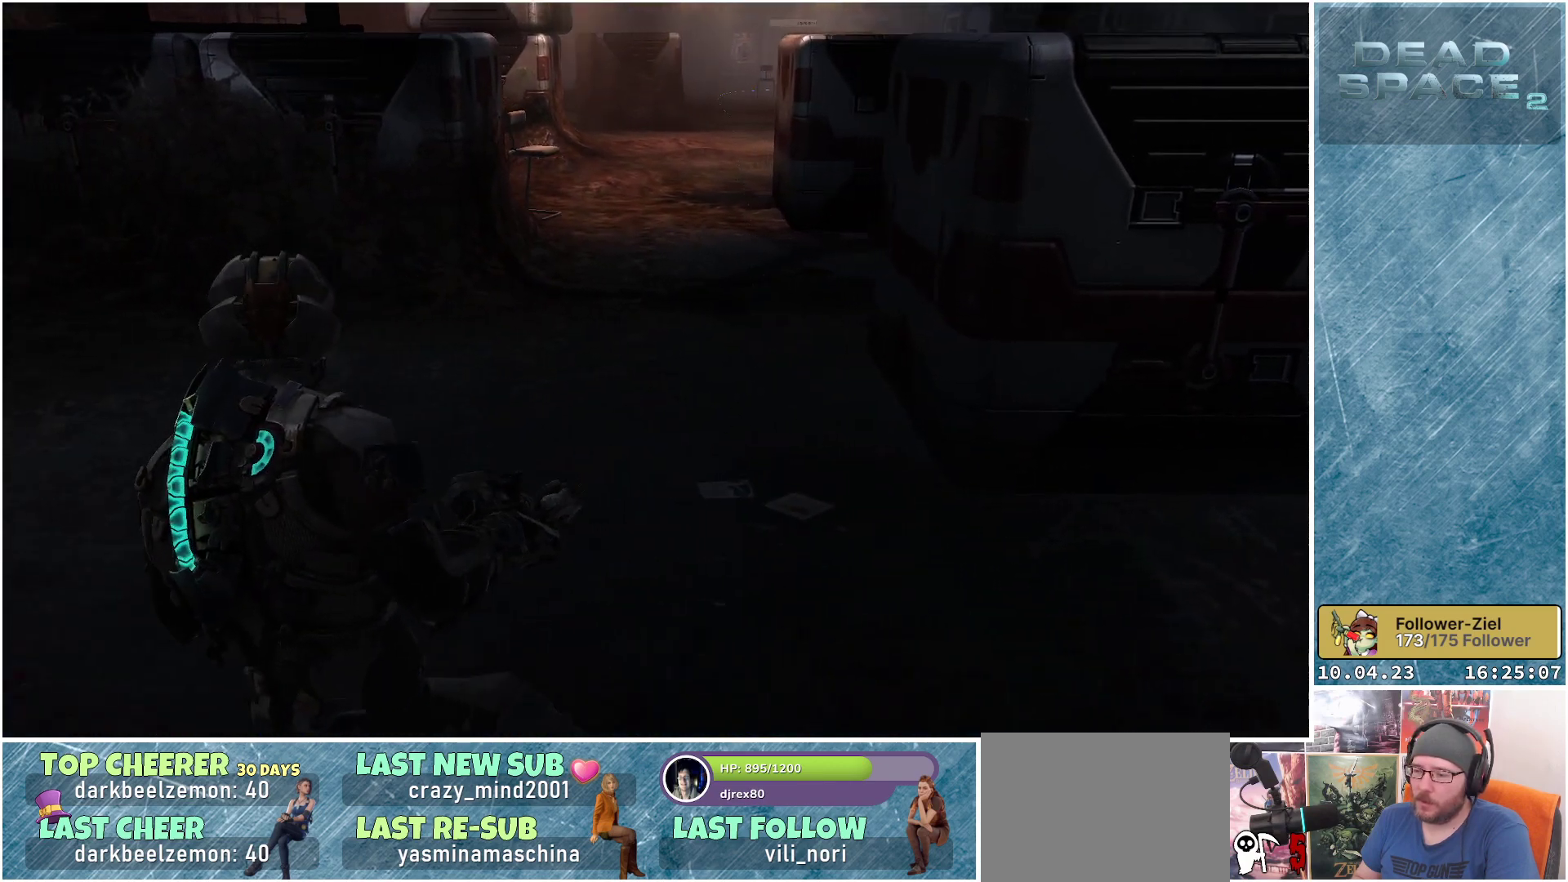
{"buttons": ["R3"], "left_stick": "center", "right_stick": "center", "events": [[100, "right_stick", "center"], [217, "left_stick", "up-left"], [367, "left_stick", "center"], [467, "R3", "down"]]}
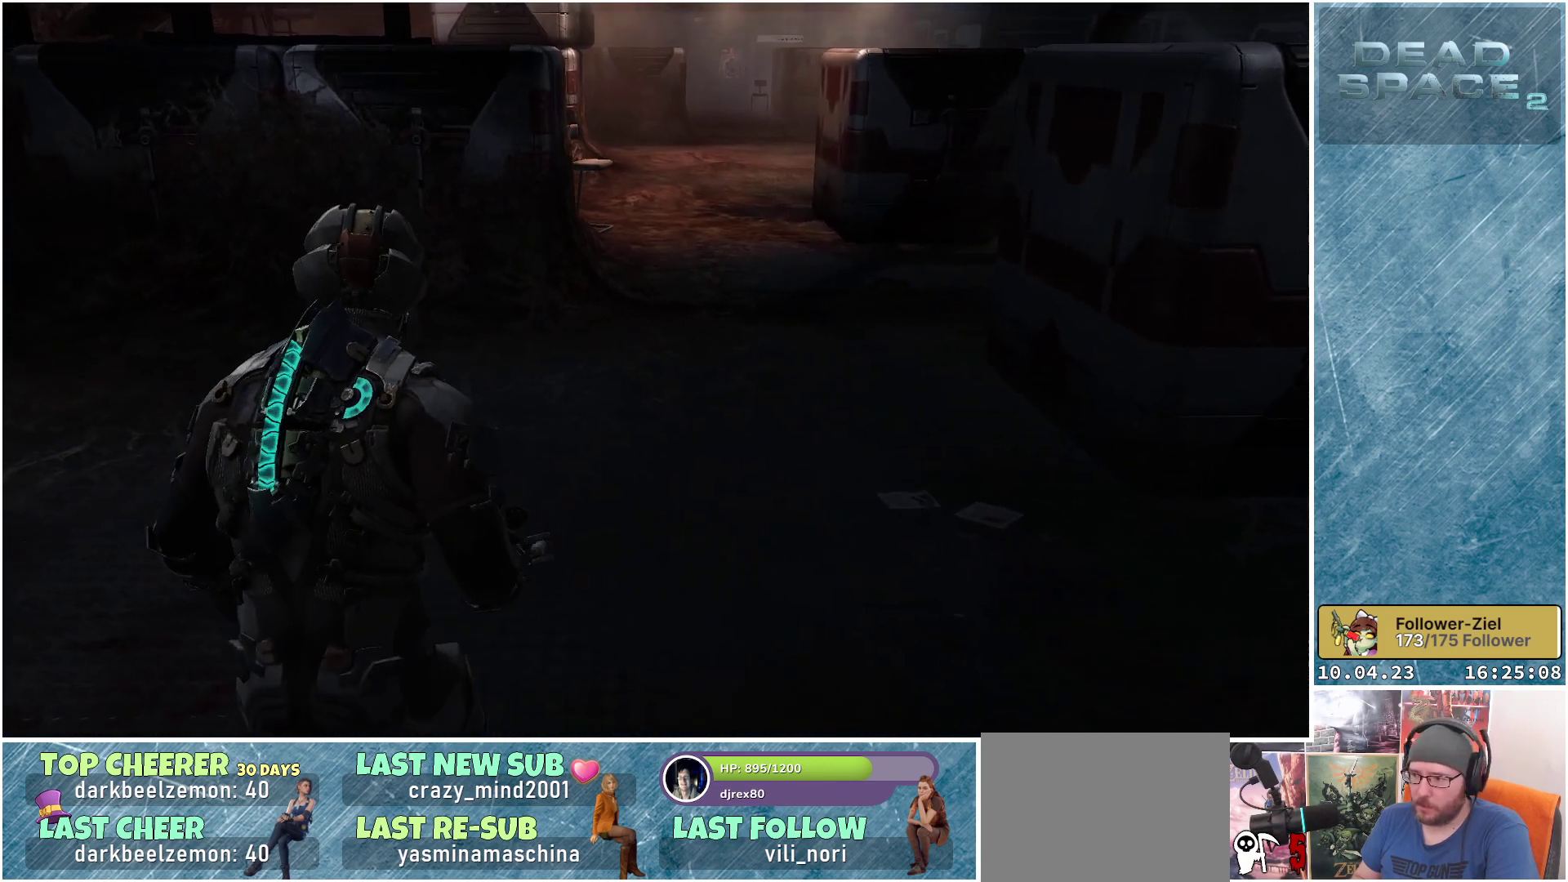
{"buttons": ["R3"], "left_stick": "center", "right_stick": "center", "events": []}
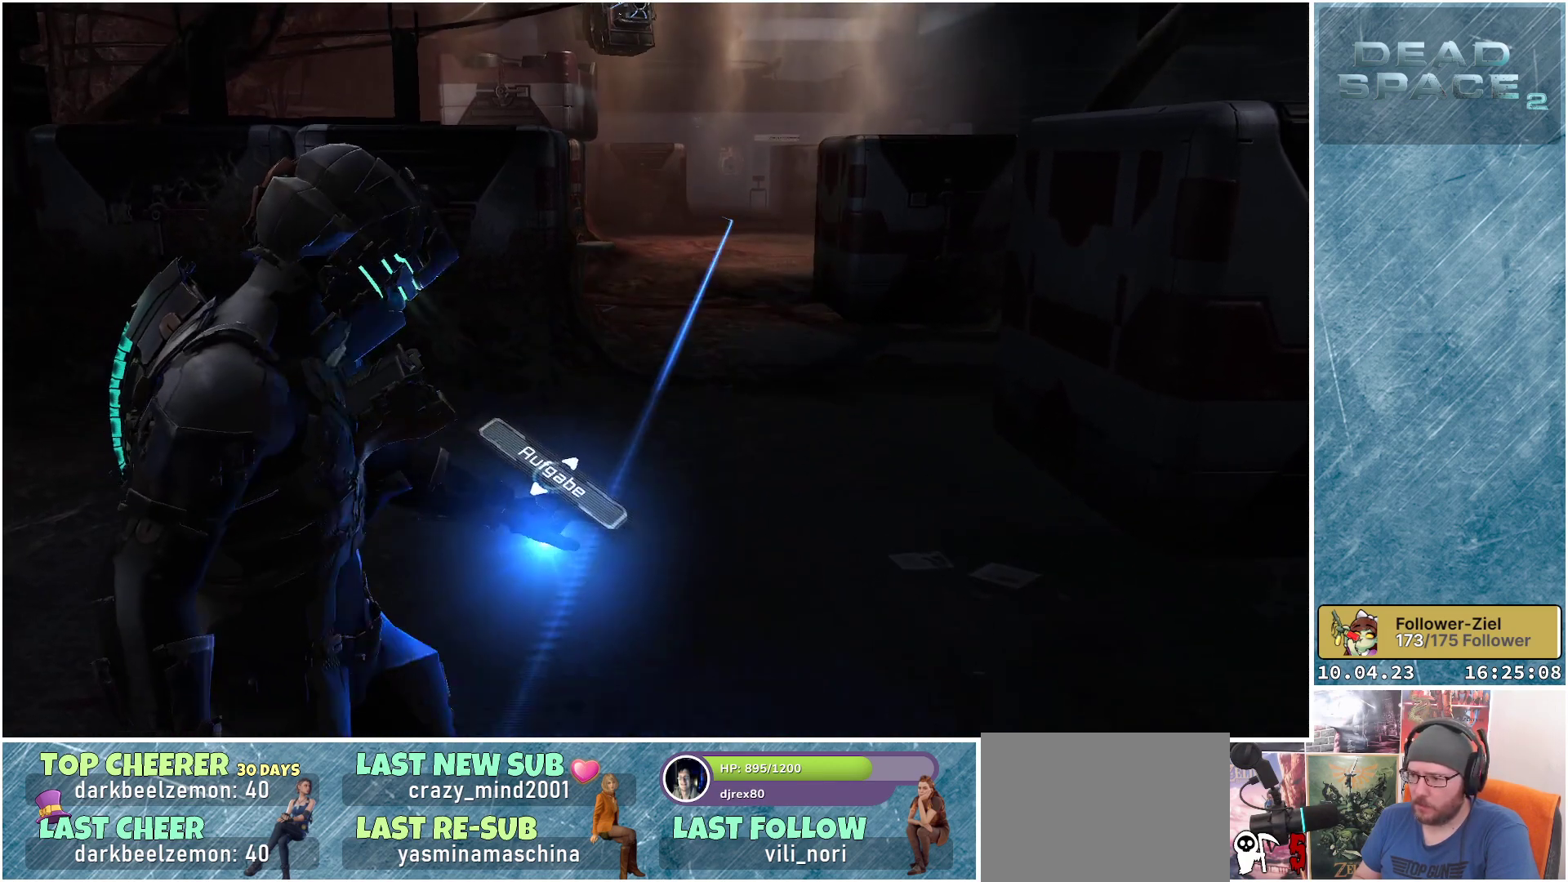
{"buttons": [], "left_stick": "center", "right_stick": "center", "events": [[467, "R3", "up"]]}
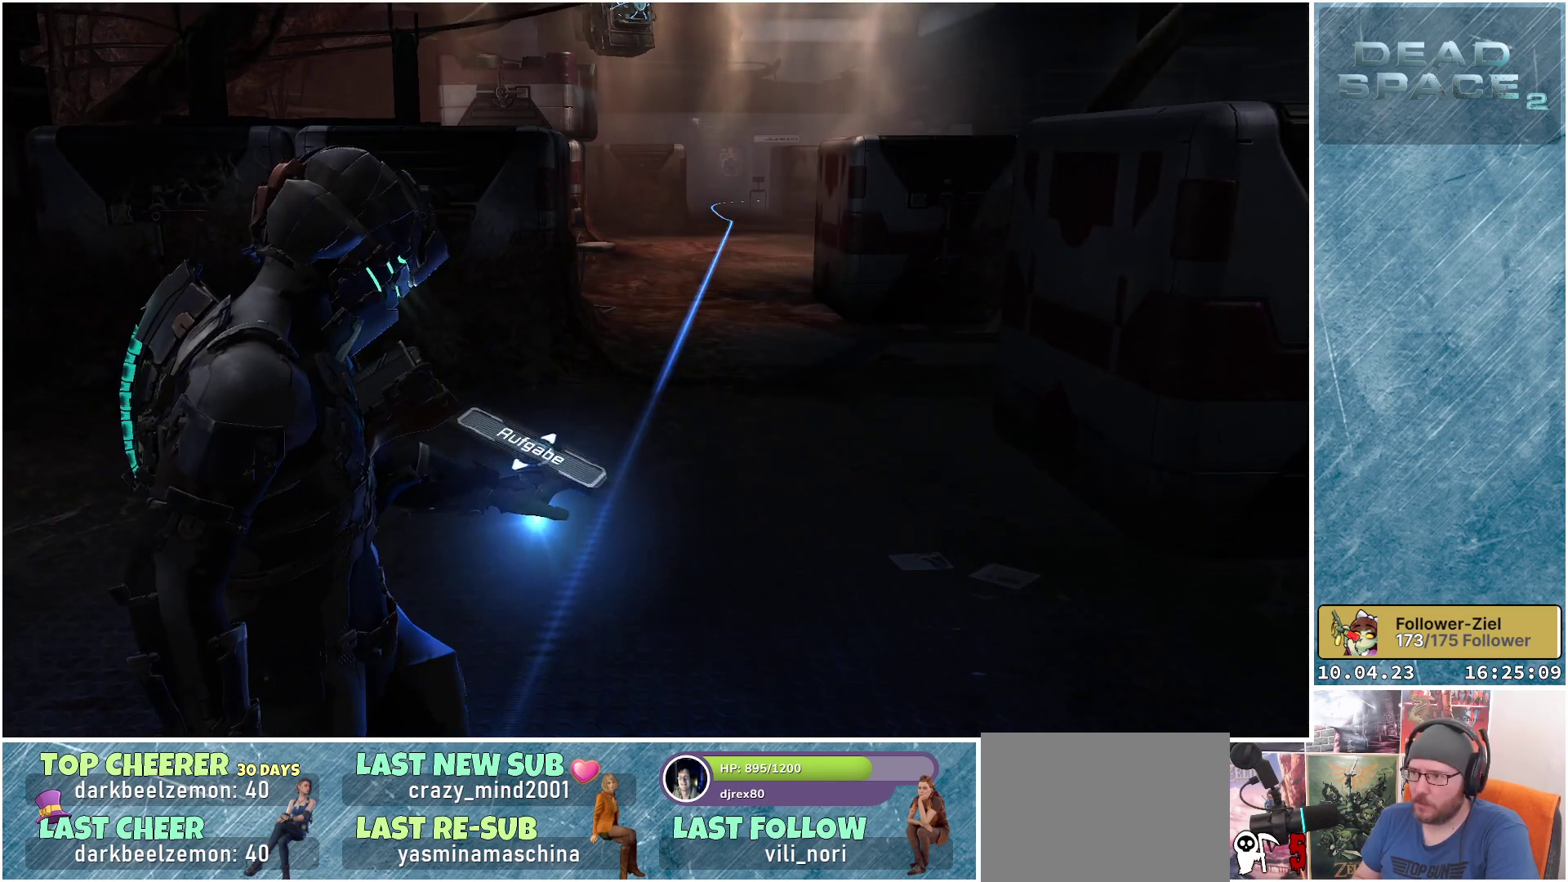
{"buttons": [], "left_stick": "center", "right_stick": "center", "events": []}
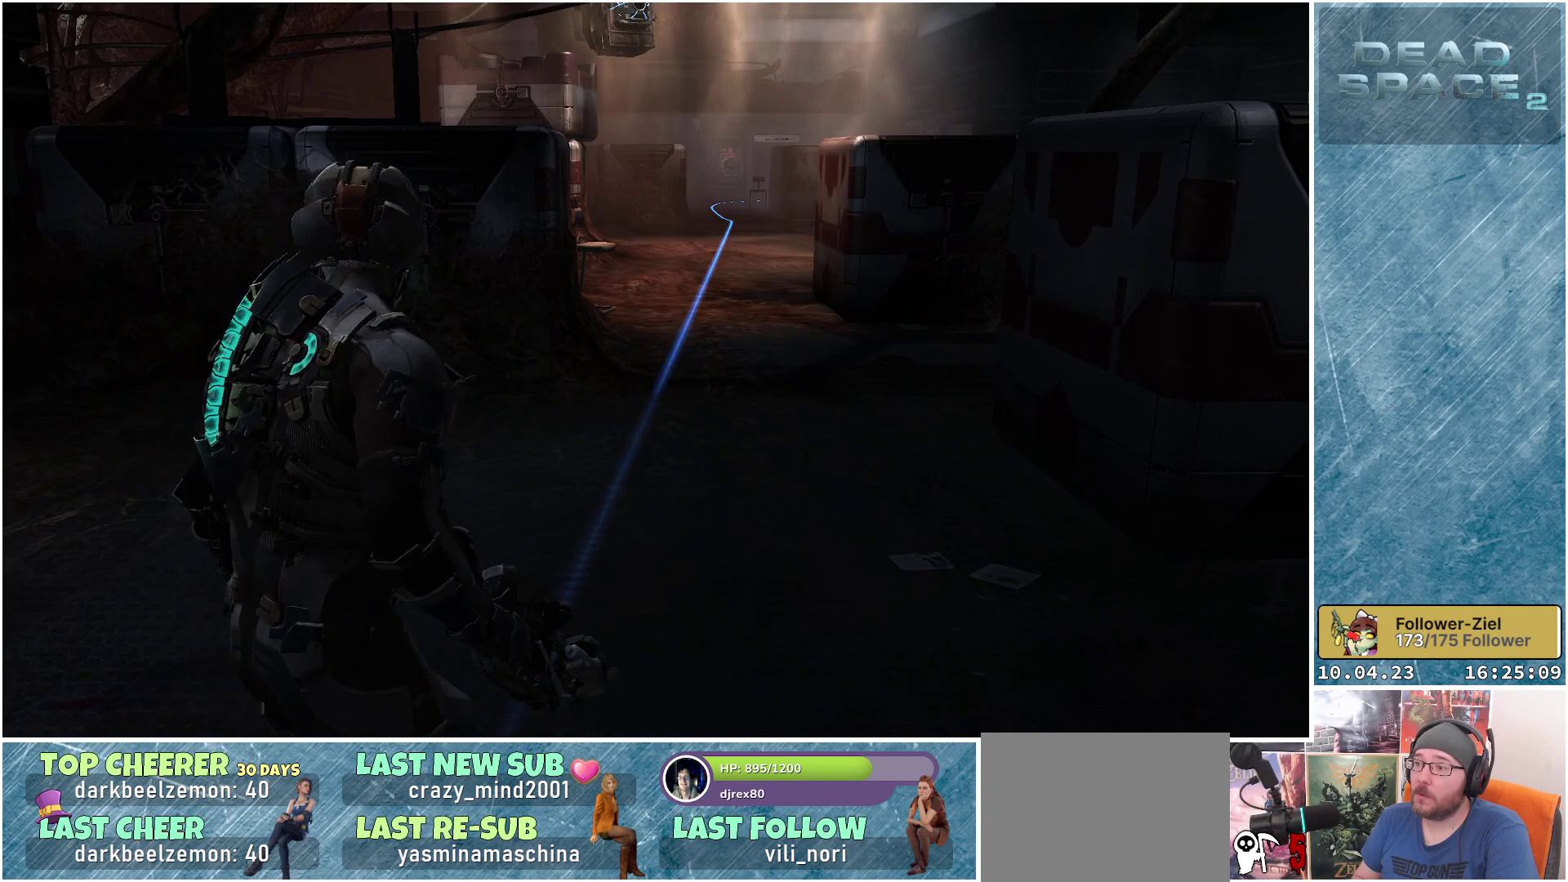
{"buttons": [], "left_stick": "up", "right_stick": "center", "events": [[67, "right_stick", "up"], [233, "left_stick", "up"], [300, "right_stick", "center"]]}
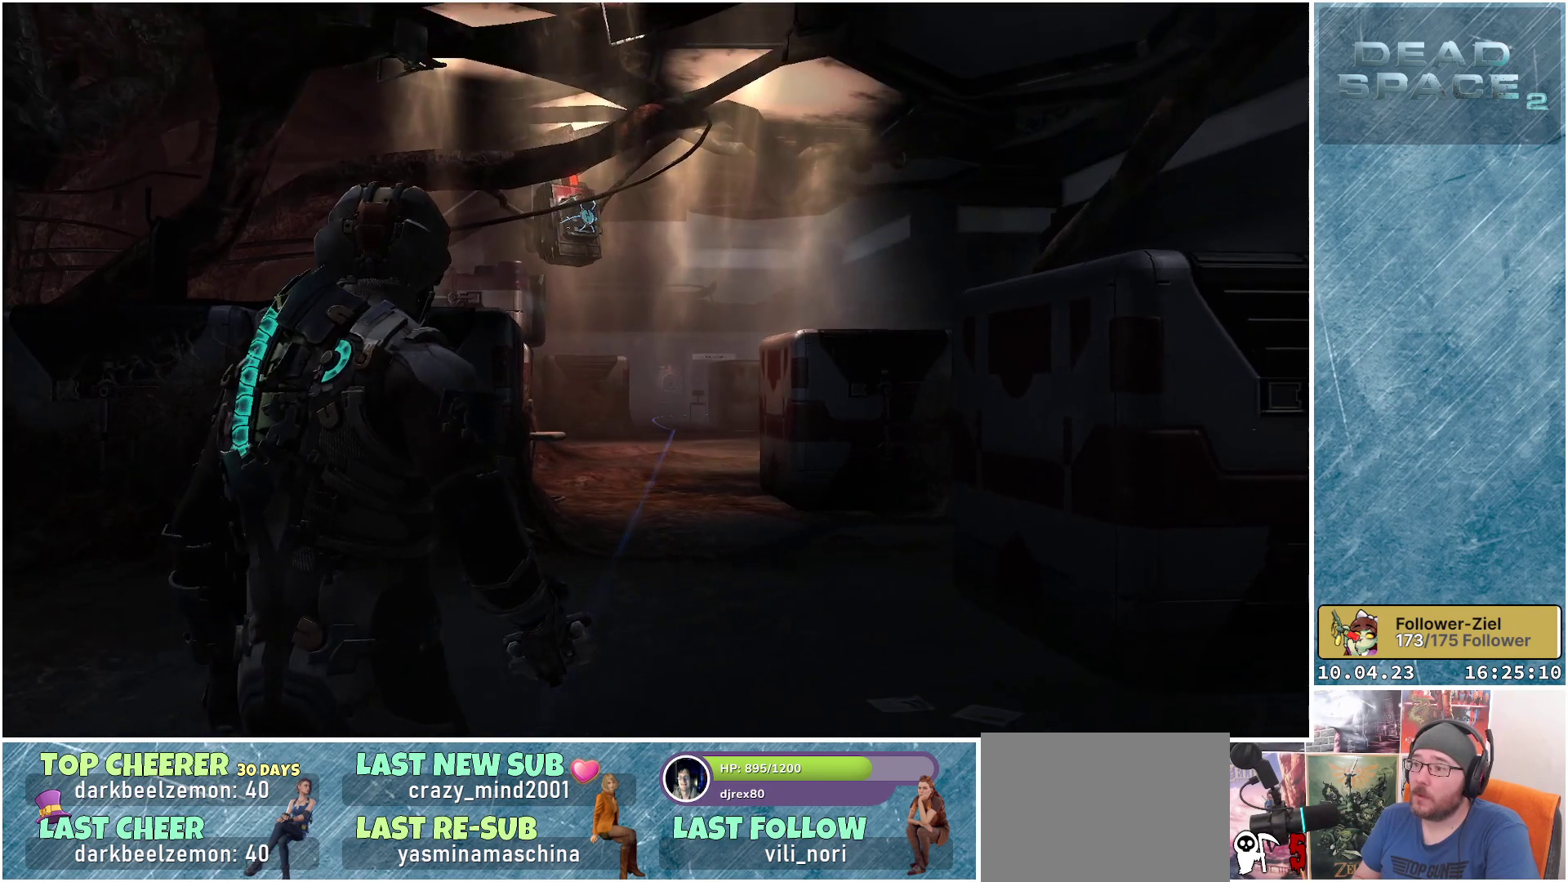
{"buttons": [], "left_stick": "up-left", "right_stick": "center", "events": [[350, "left_stick", "up-left"]]}
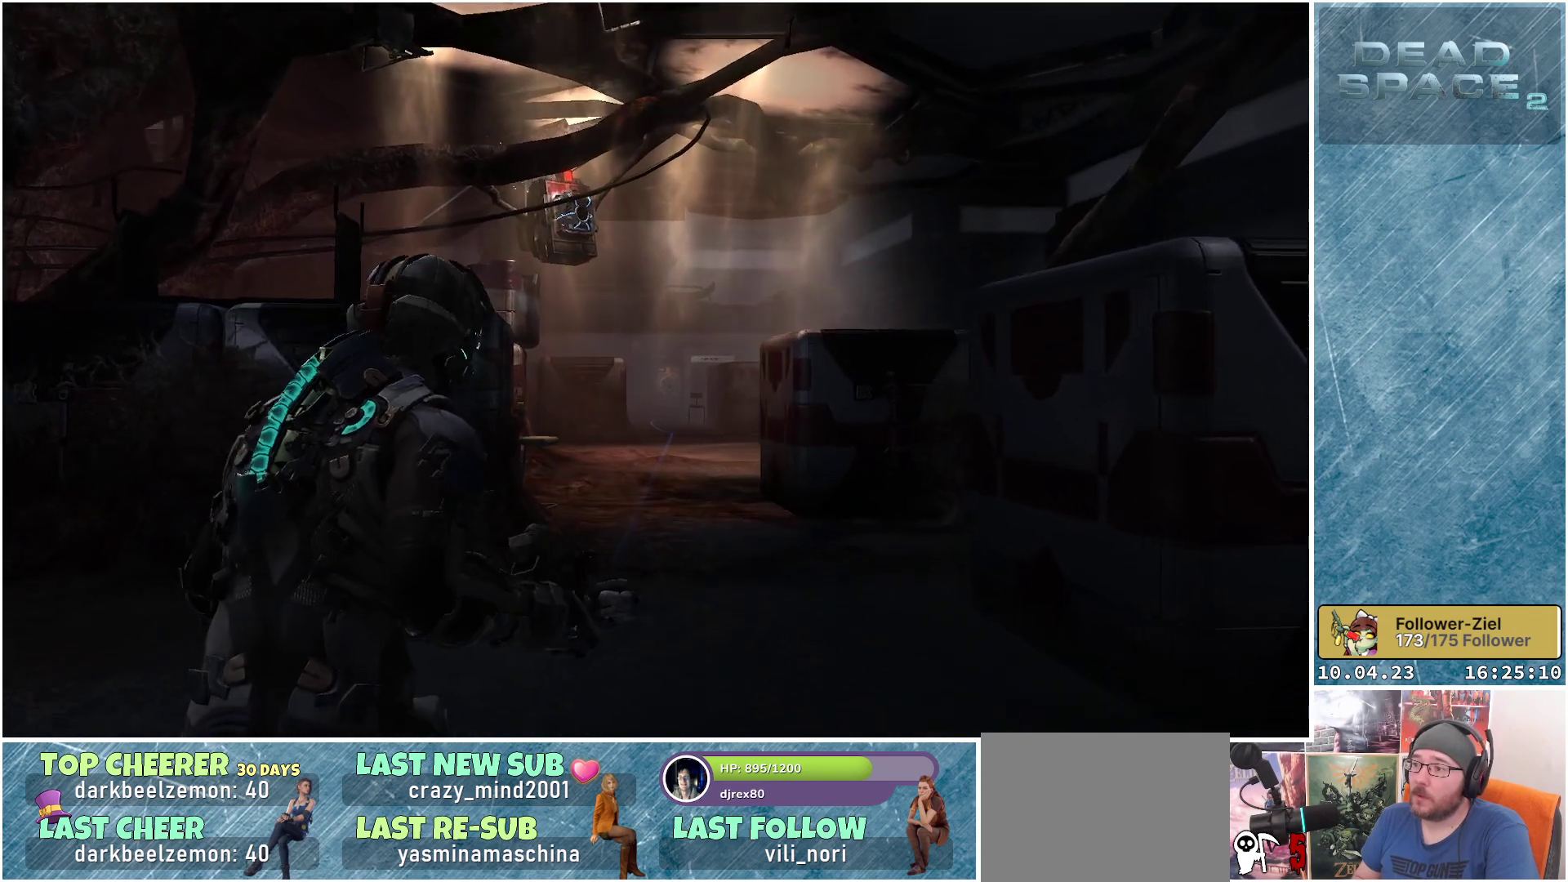
{"buttons": [], "left_stick": "up-left", "right_stick": "down-right", "events": [[450, "right_stick", "down-right"]]}
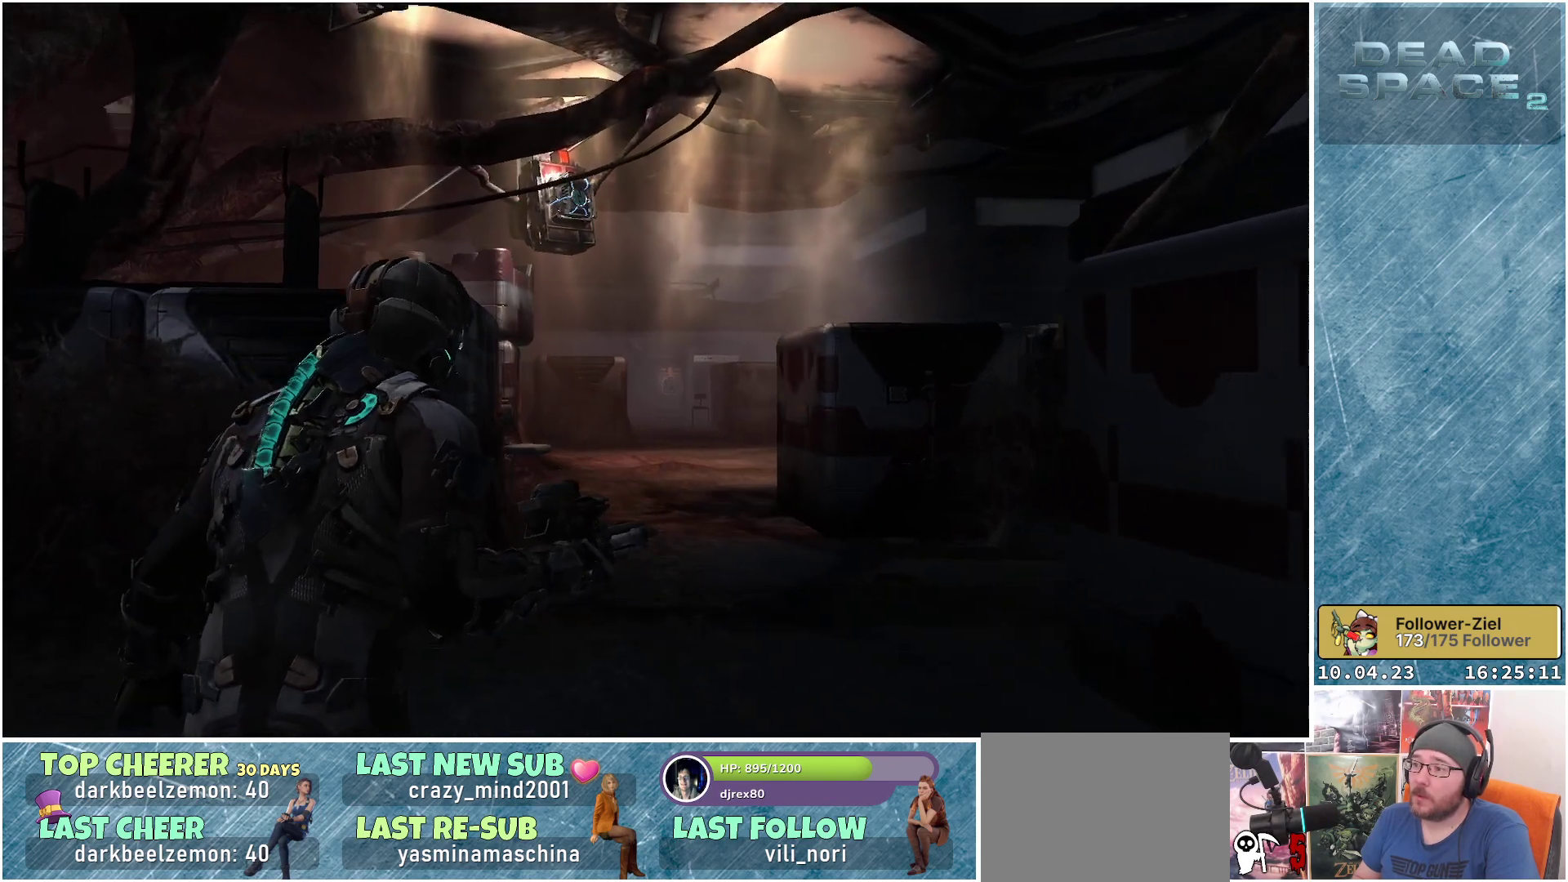
{"buttons": ["L2"], "left_stick": "center", "right_stick": "center", "events": [[133, "left_stick", "left"], [250, "L2", "down"], [300, "left_stick", "center"], [333, "right_stick", "center"]]}
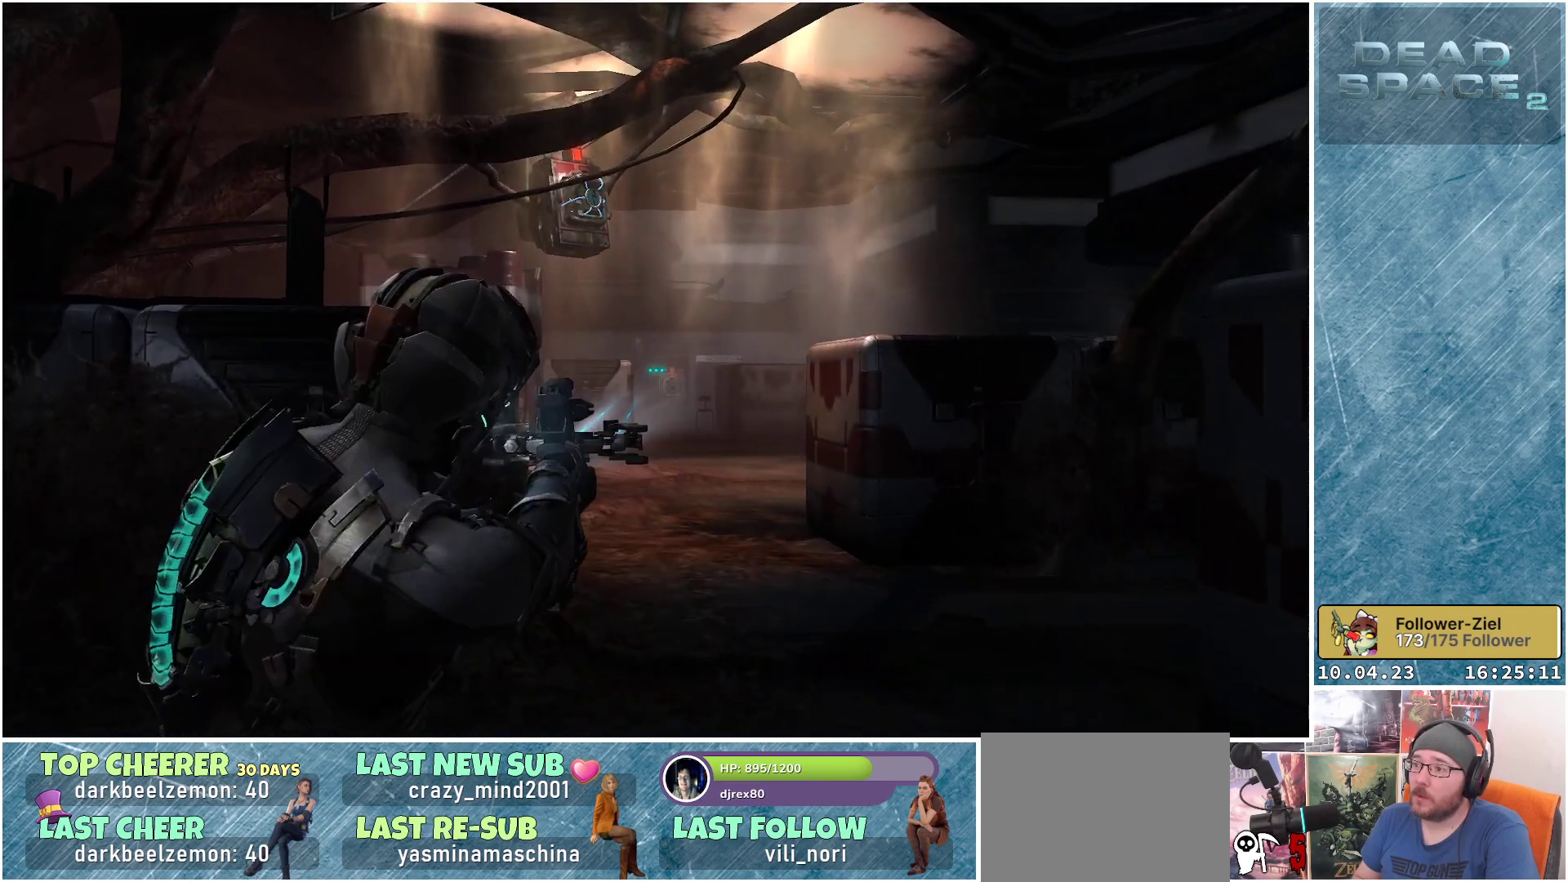
{"buttons": ["L2"], "left_stick": "center", "right_stick": "down-right", "events": [[83, "R1", "down"], [267, "R1", "up"], [433, "right_stick", "down-right"]]}
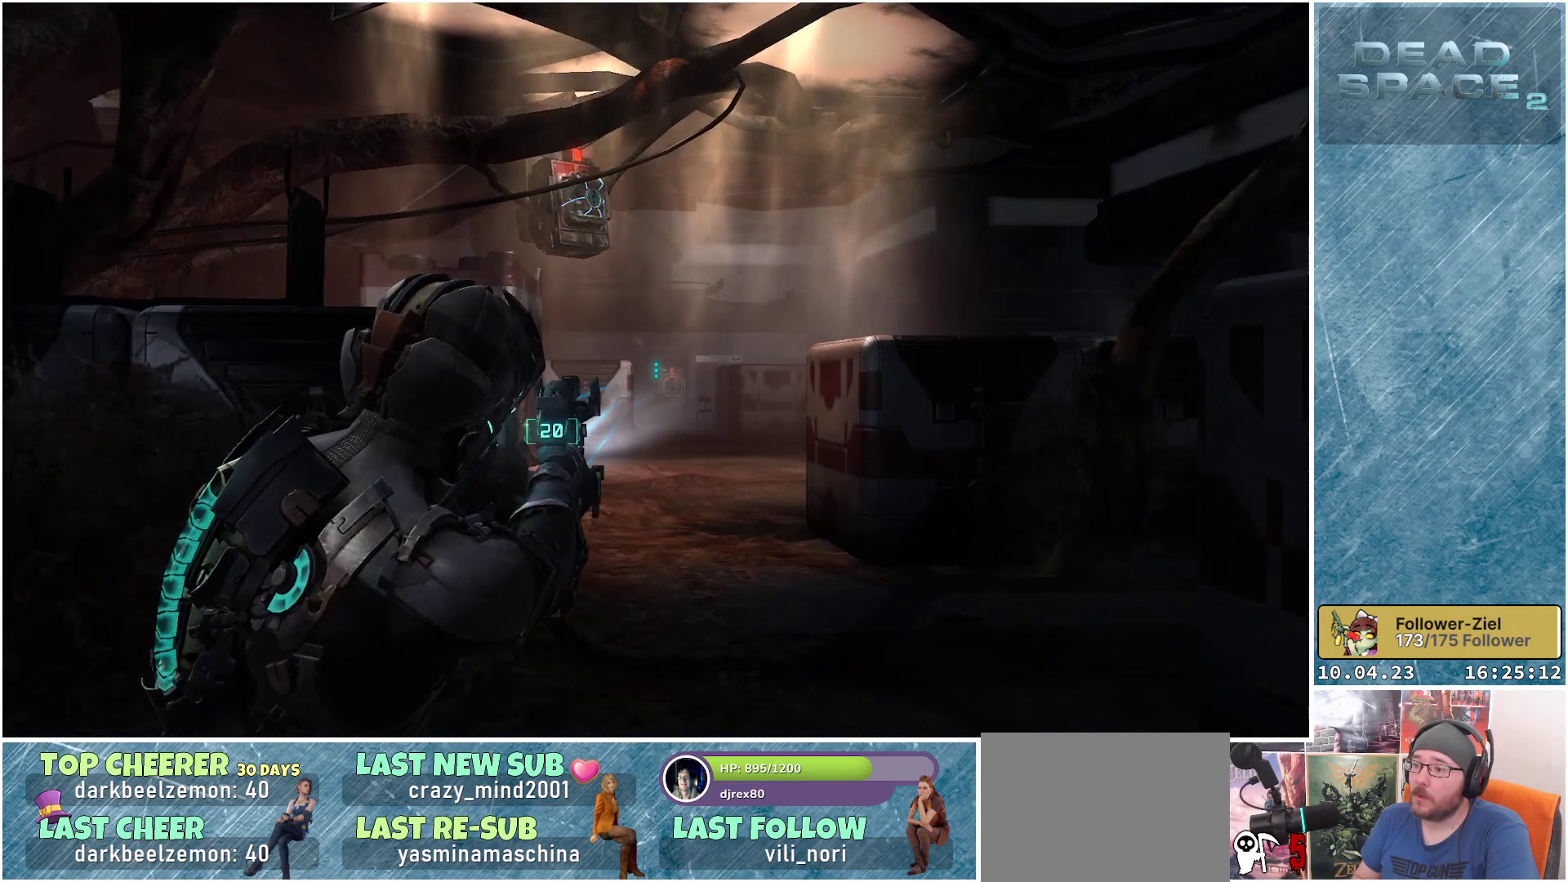
{"buttons": ["L2"], "left_stick": "up", "right_stick": "down-right", "events": [[150, "left_stick", "up"]]}
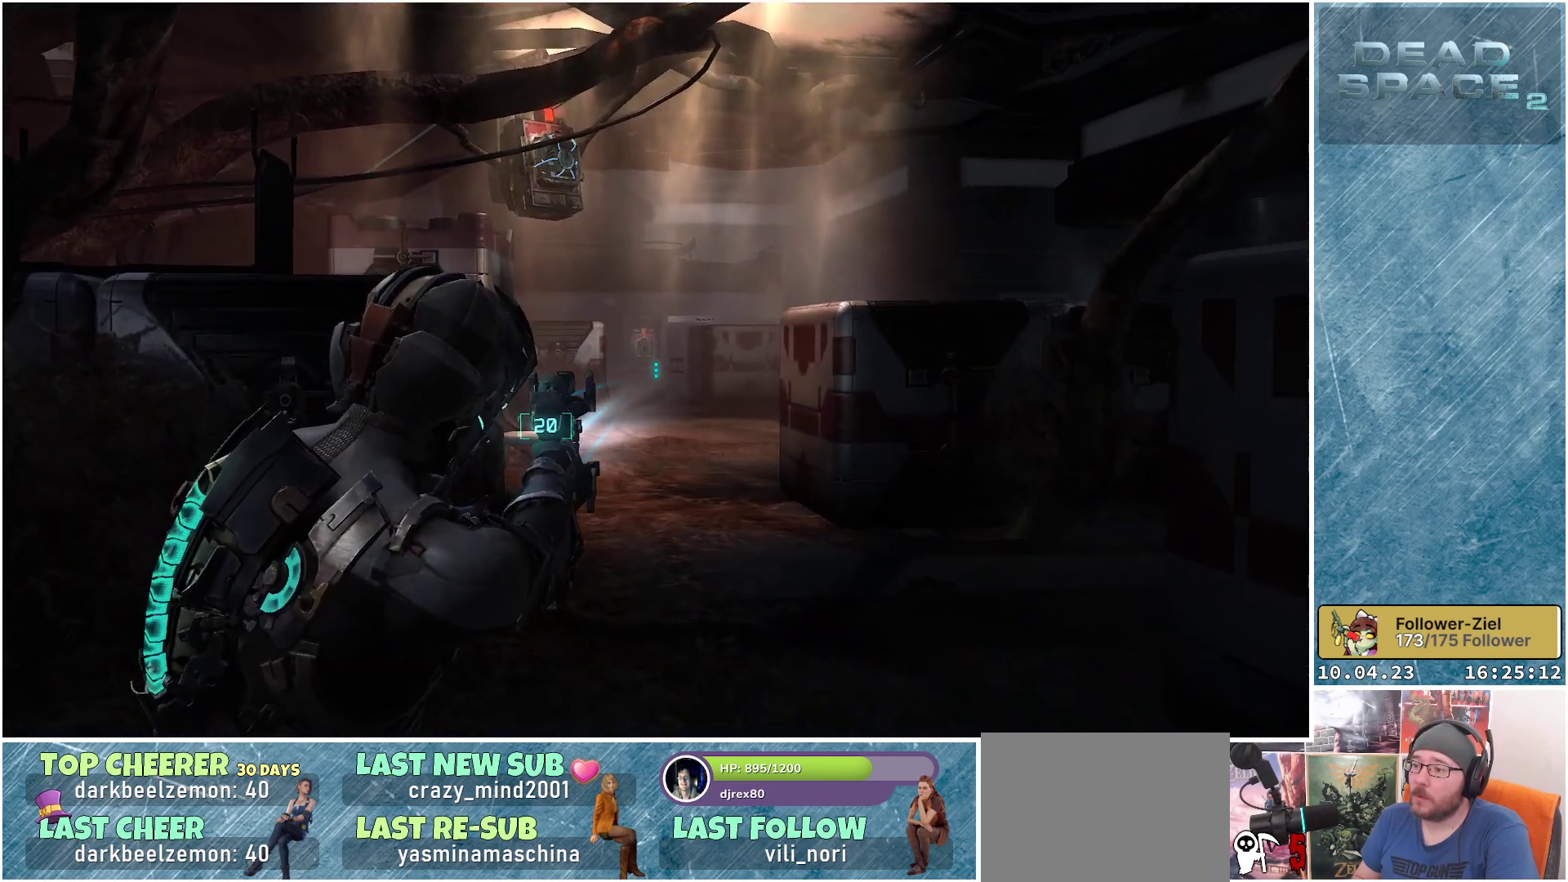
{"buttons": ["L2"], "left_stick": "up", "right_stick": "down-right", "events": []}
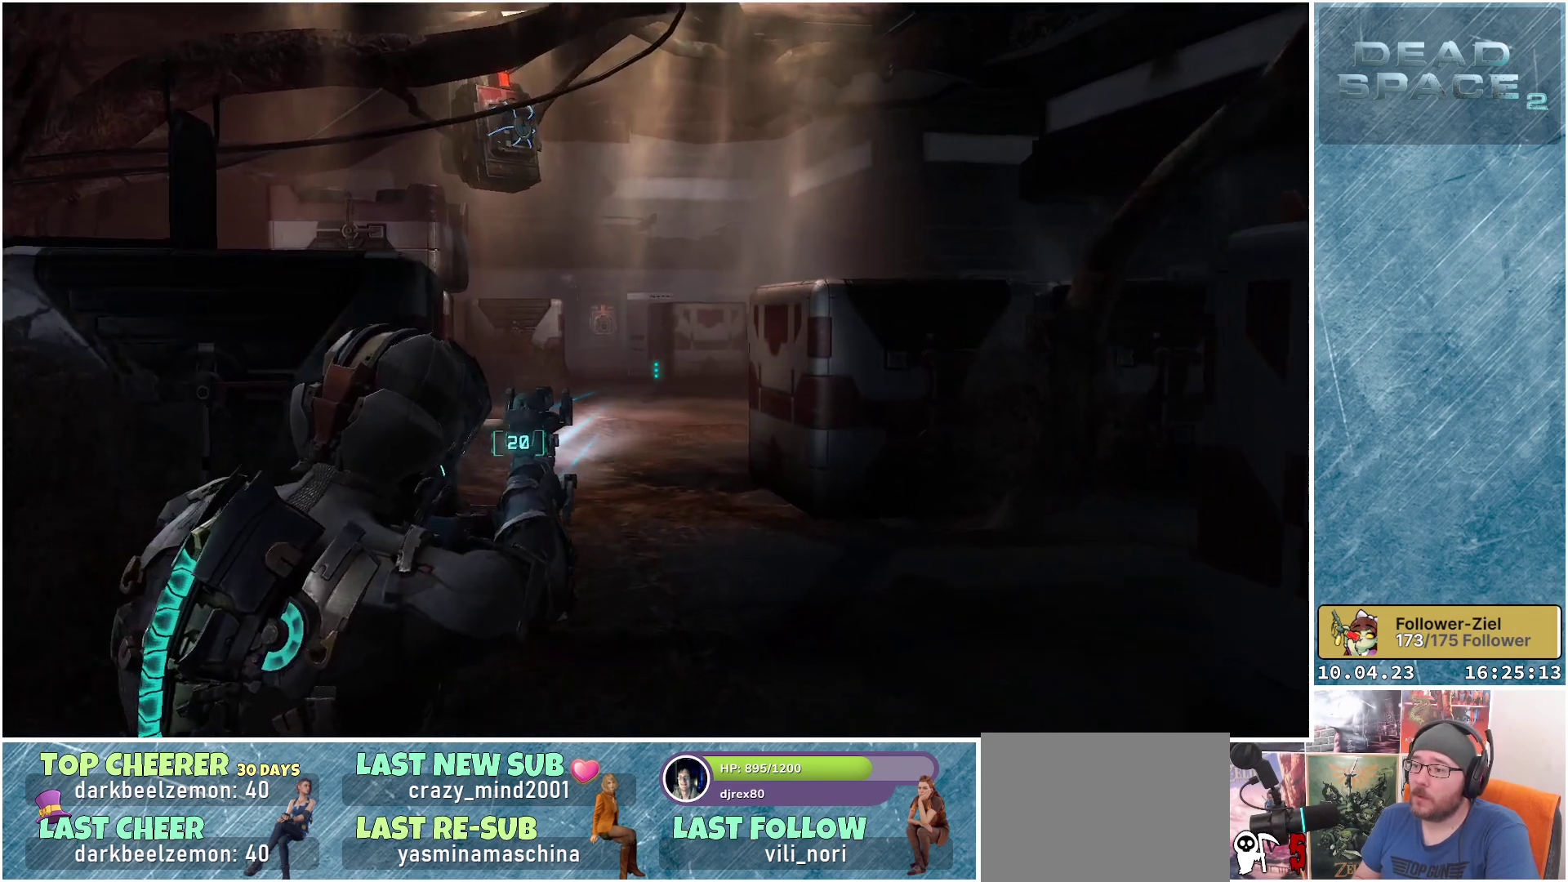
{"buttons": ["L2"], "left_stick": "up", "right_stick": "center", "events": [[383, "right_stick", "center"]]}
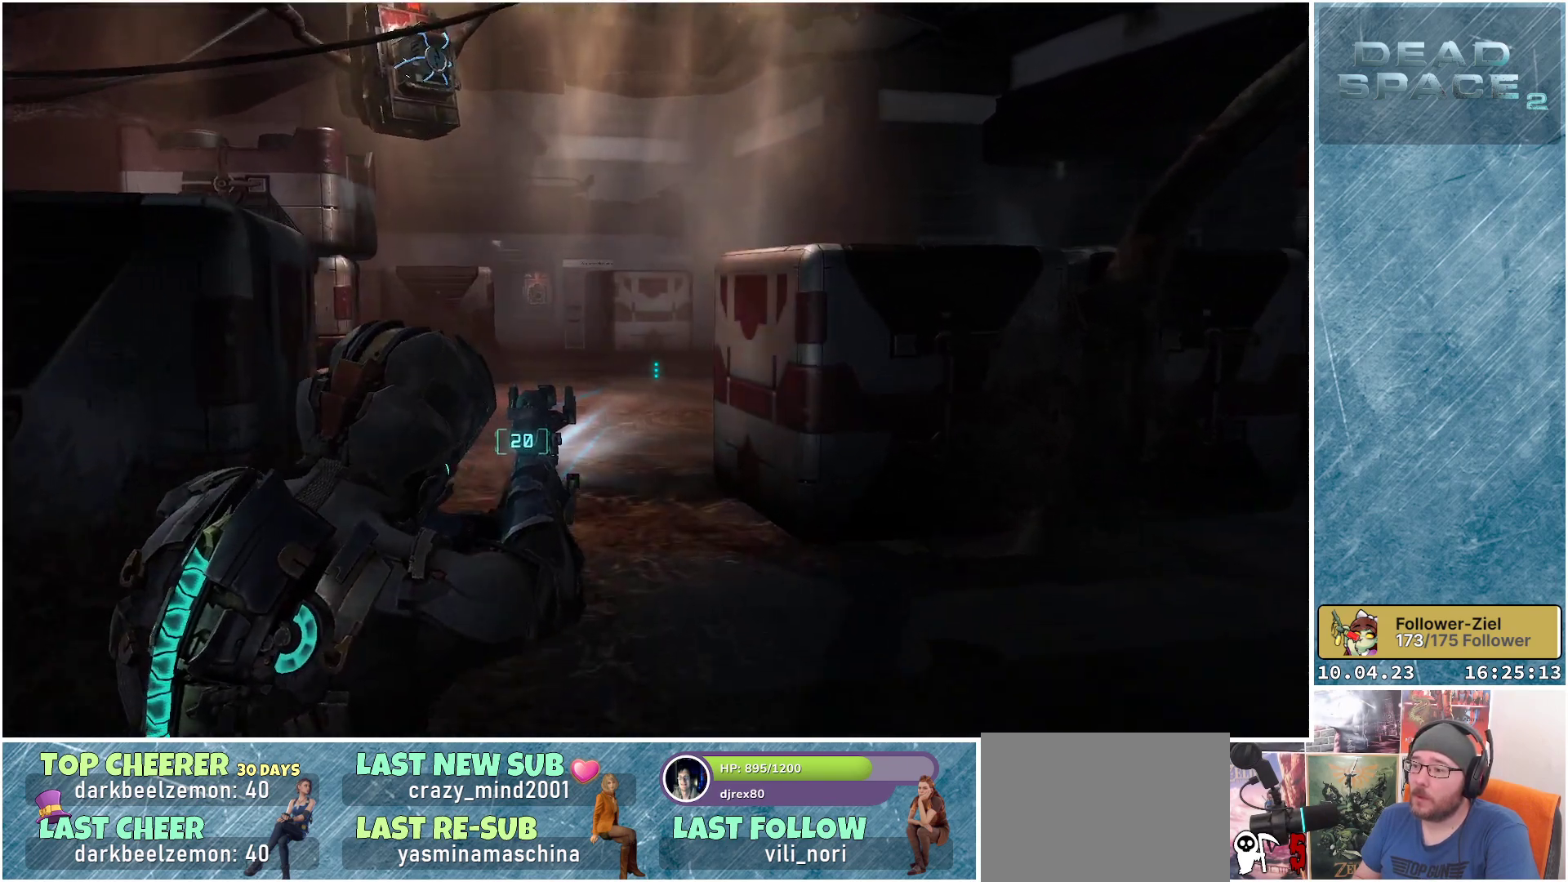
{"buttons": ["L2"], "left_stick": "right", "right_stick": "left", "events": [[67, "left_stick", "up-right"], [167, "right_stick", "left"], [267, "left_stick", "right"]]}
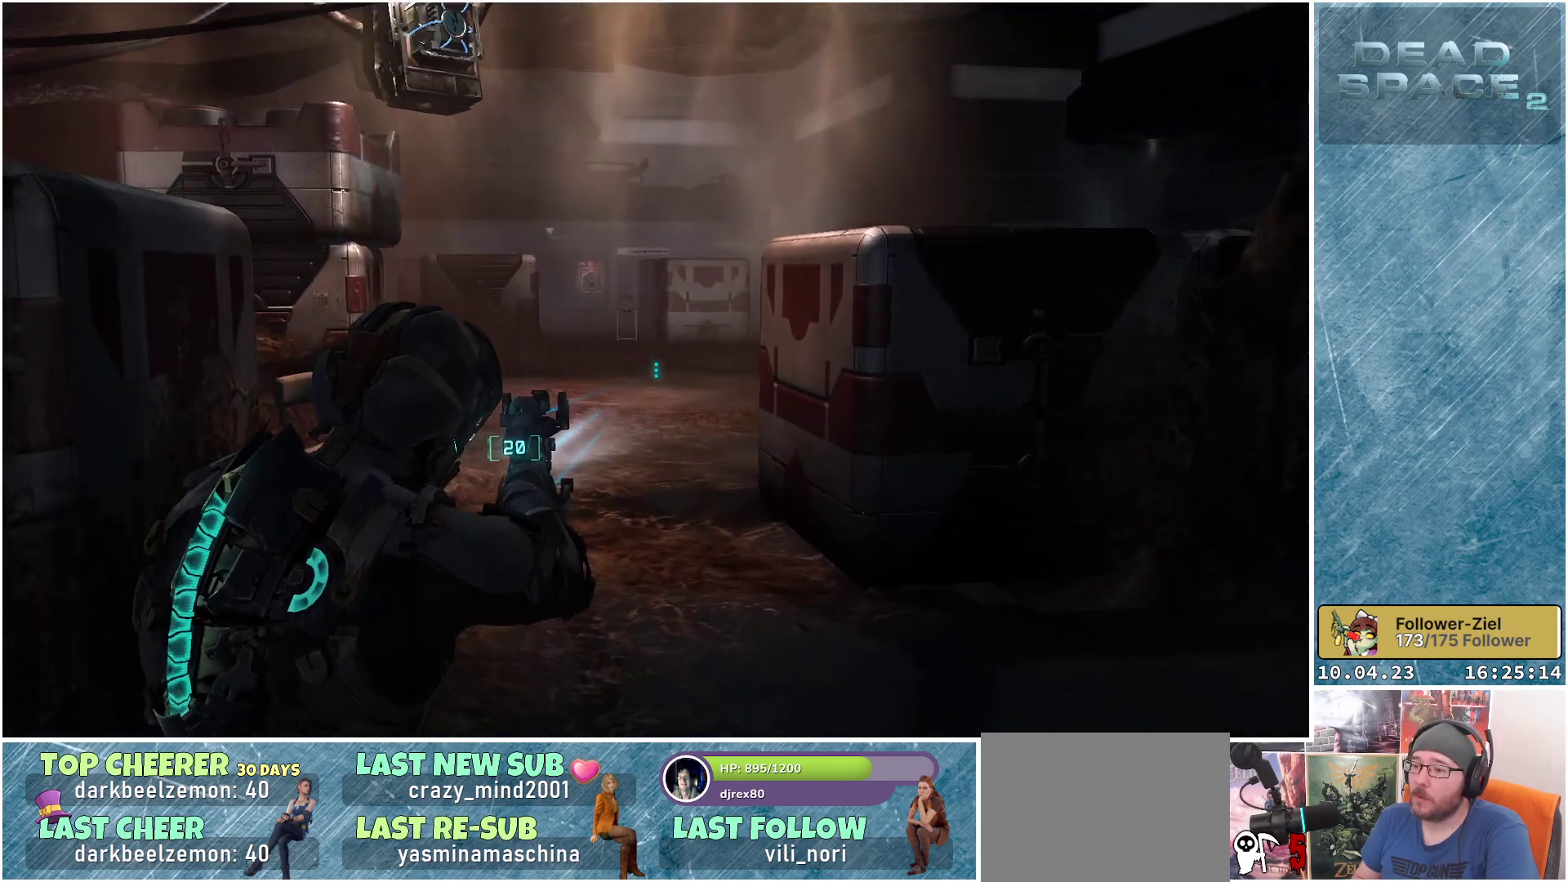
{"buttons": ["L2"], "left_stick": "center", "right_stick": "left", "events": [[333, "left_stick", "center"]]}